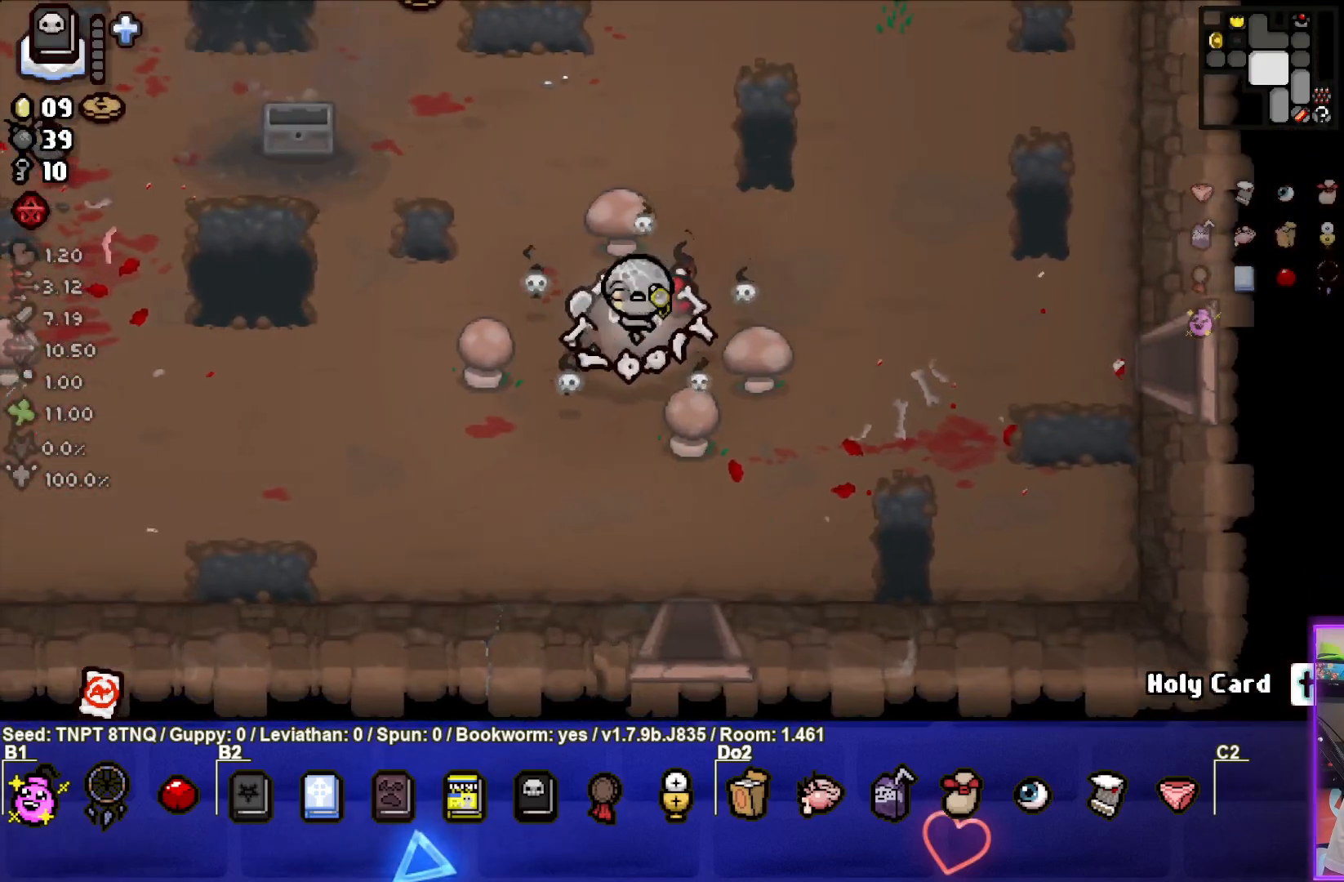
Gameplay with a controller (PlayStation layout); each line is a JSON object with the inputs held at the frame after it. "events" lists button and stick changes between this image and that frame as [ms after this image, input, new state], when the widget could be followed in between. Not read: L3.
{"buttons": [], "left_stick": "up-left", "right_stick": "center", "events": [[117, "left_stick", "left"], [167, "left_stick", "up-left"], [217, "L1", "down"], [317, "L1", "up"]]}
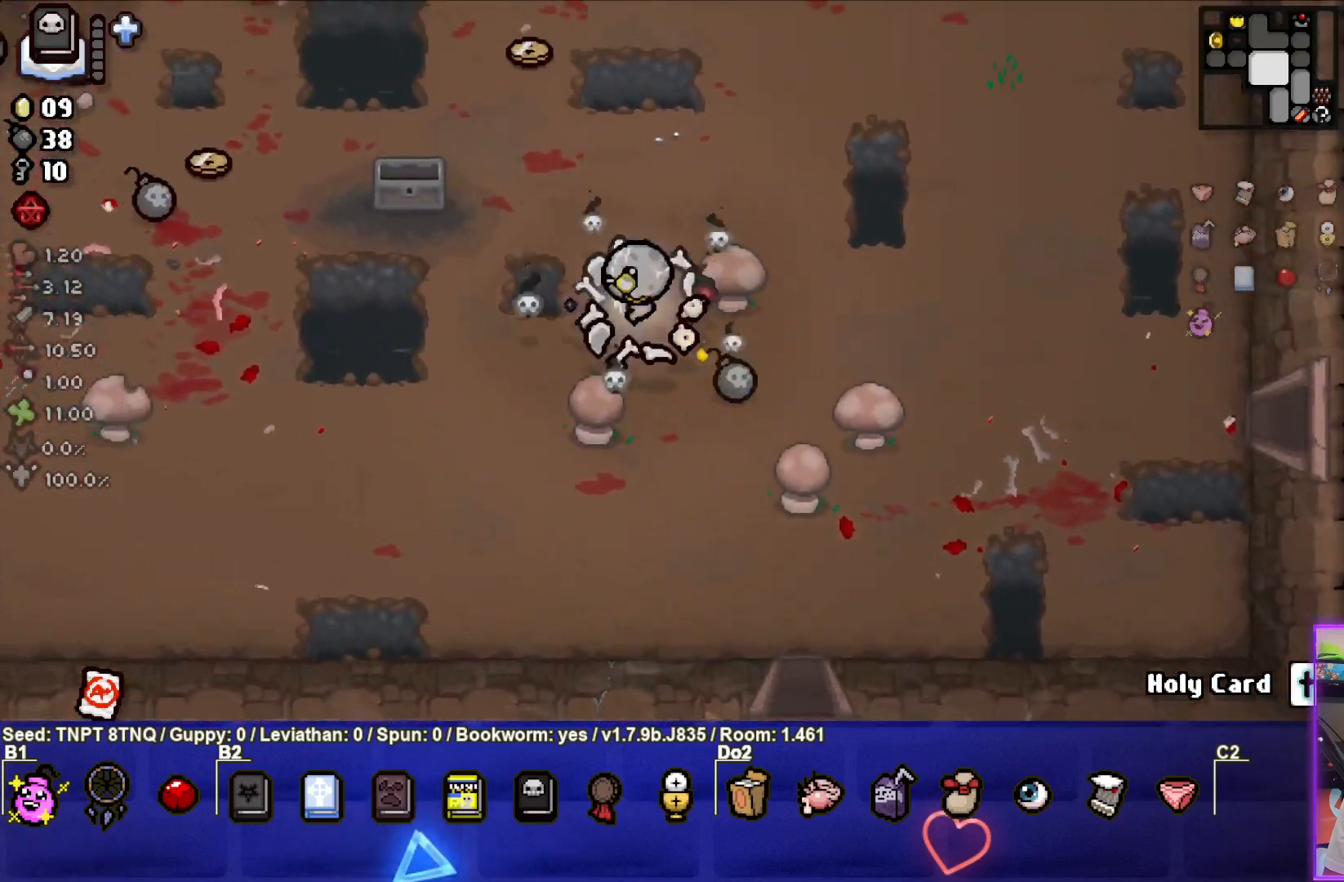
{"buttons": [], "left_stick": "up-left", "right_stick": "center", "events": []}
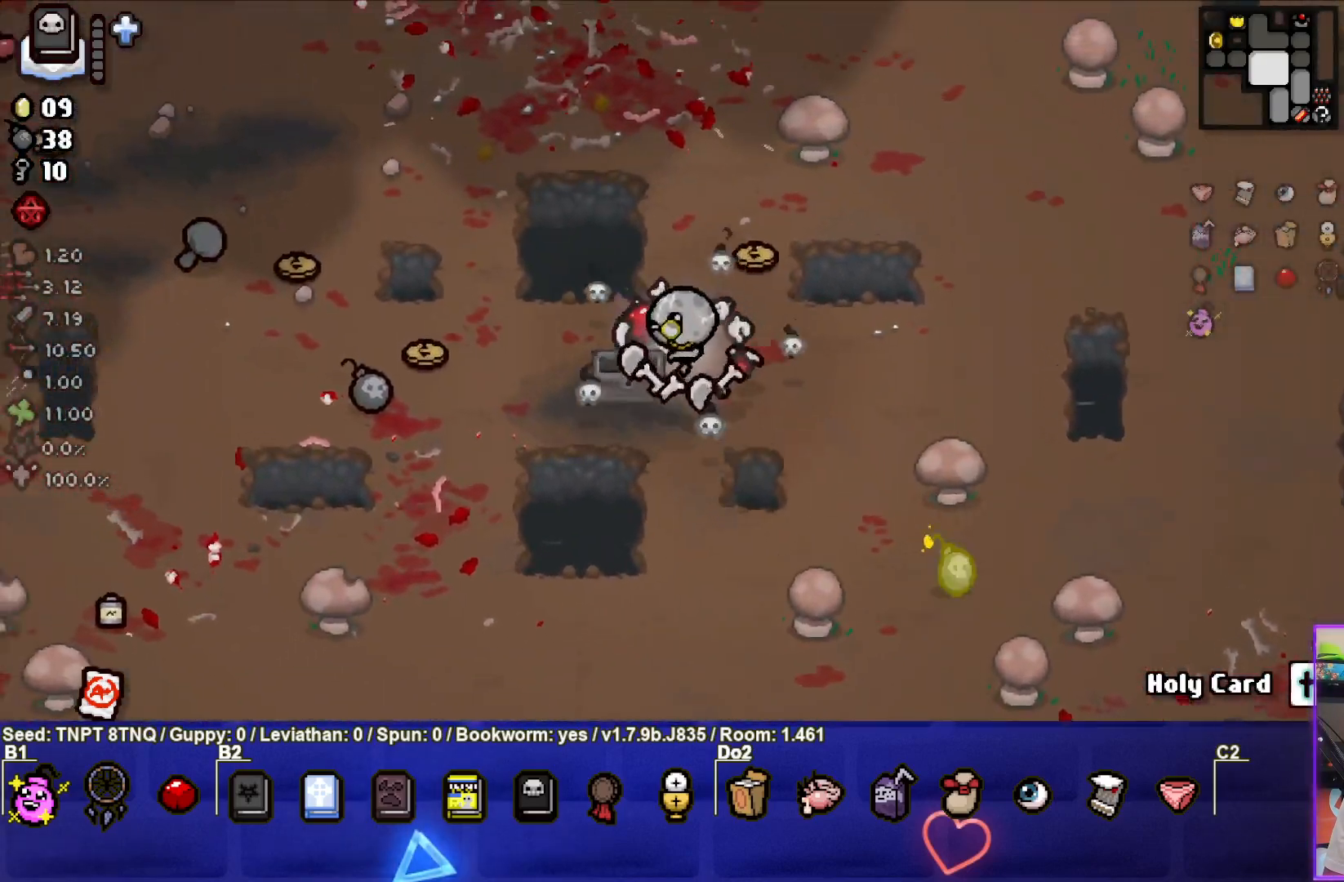
{"buttons": [], "left_stick": "left", "right_stick": "center", "events": [[83, "left_stick", "left"]]}
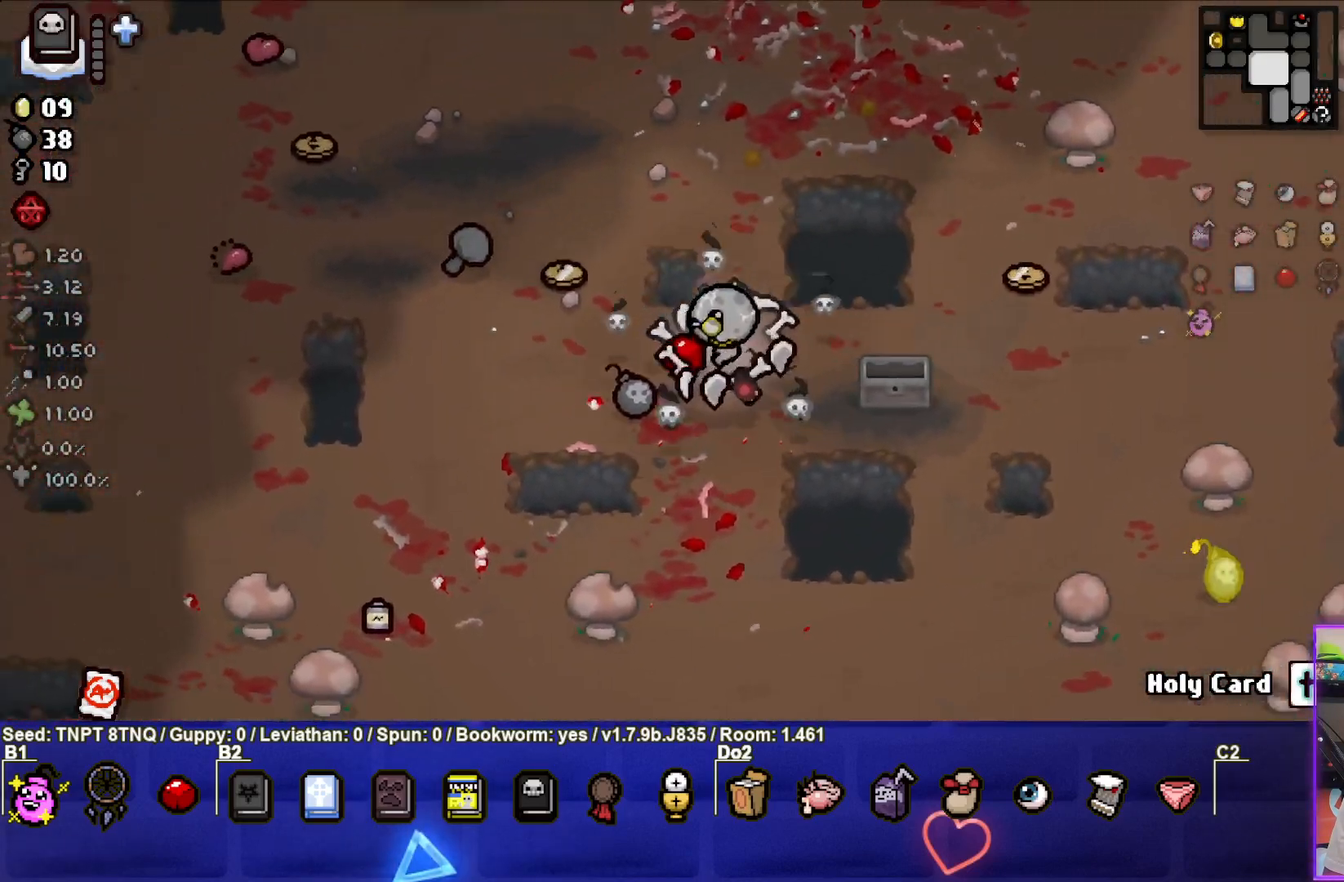
{"buttons": [], "left_stick": "down-right", "right_stick": "center", "events": [[200, "left_stick", "down-left"], [433, "left_stick", "down-right"]]}
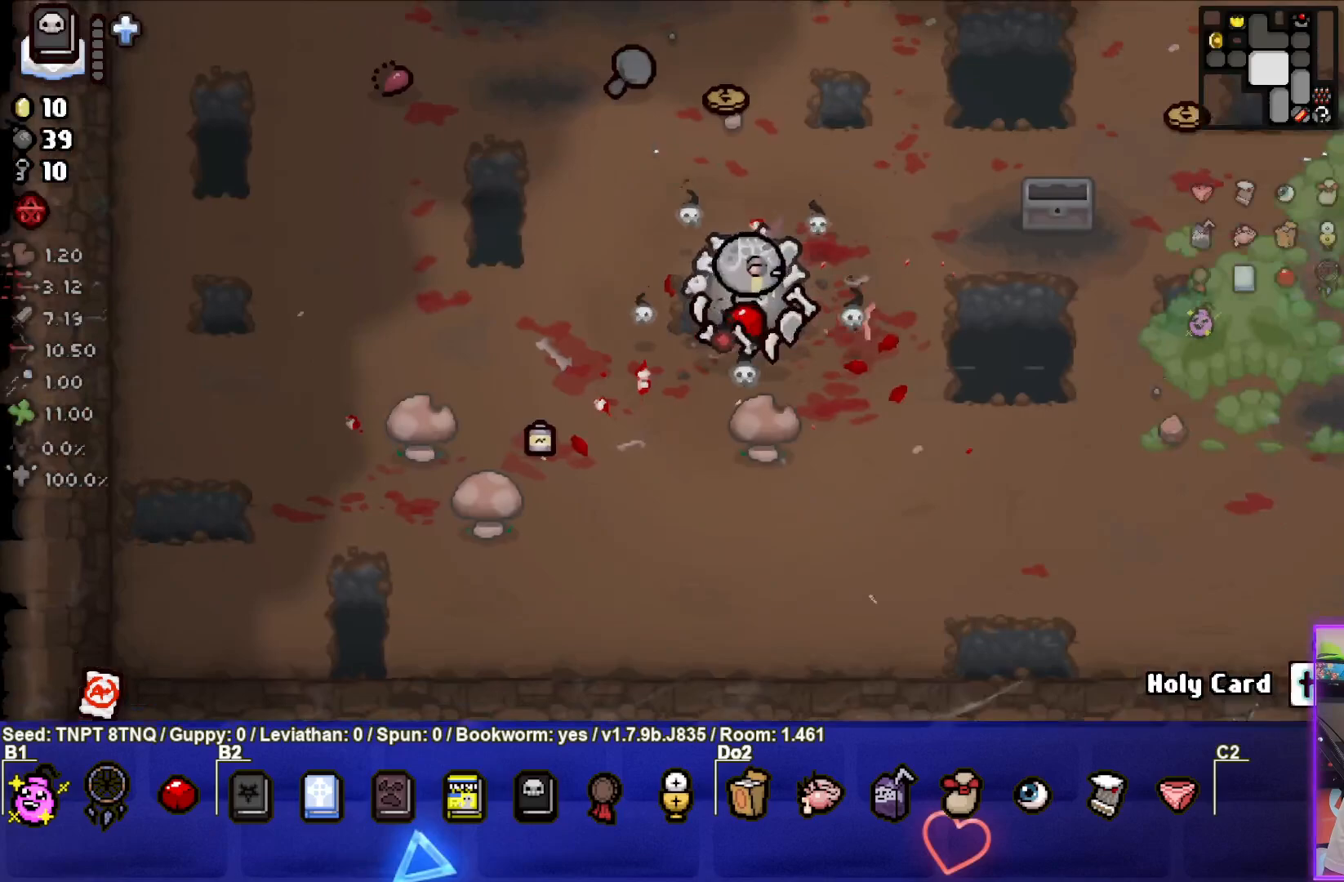
{"buttons": [], "left_stick": "down", "right_stick": "center", "events": [[133, "left_stick", "center"], [200, "left_stick", "right"], [267, "left_stick", "down-right"], [433, "left_stick", "down"]]}
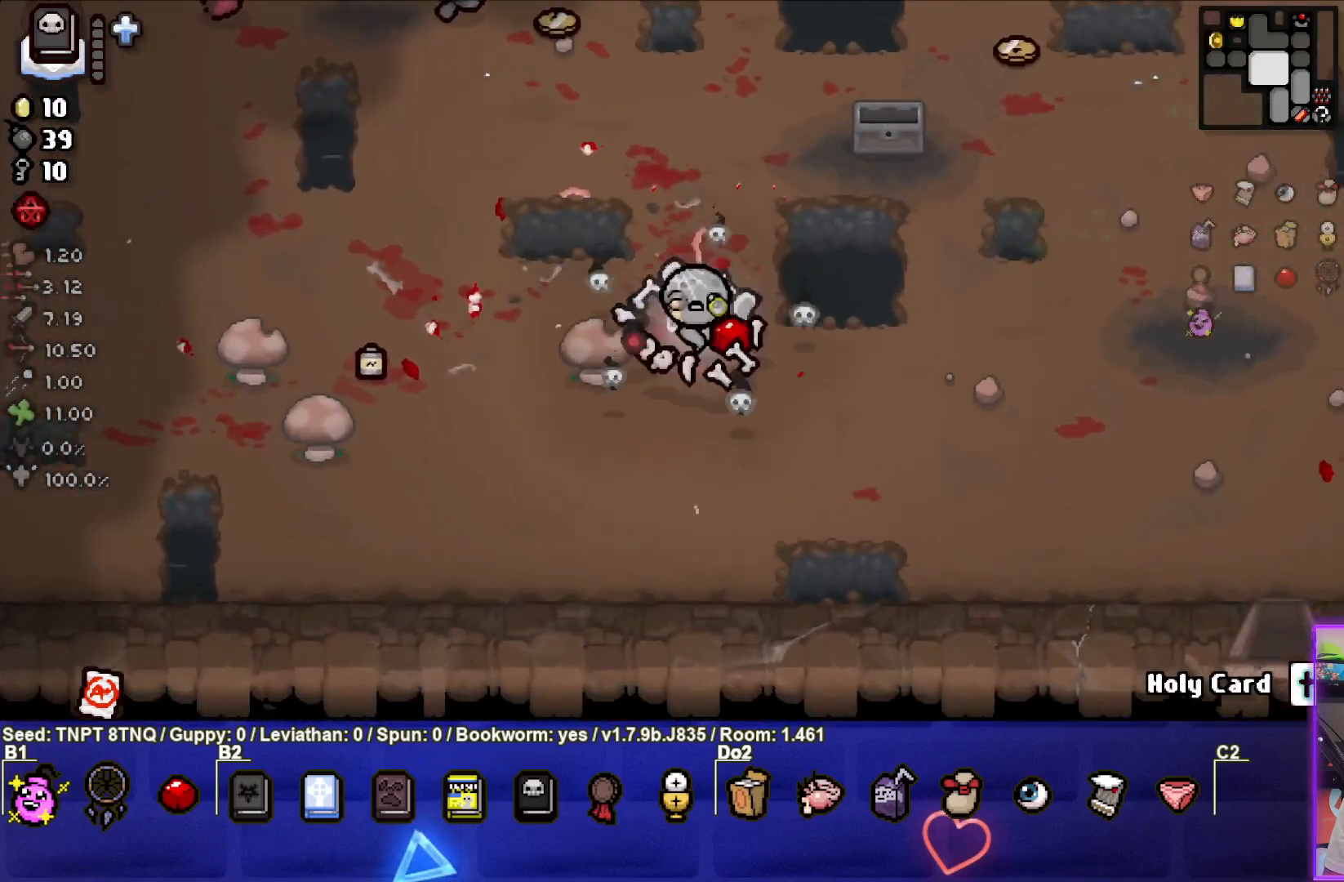
{"buttons": [], "left_stick": "left", "right_stick": "center", "events": [[67, "left_stick", "down-left"], [300, "left_stick", "left"]]}
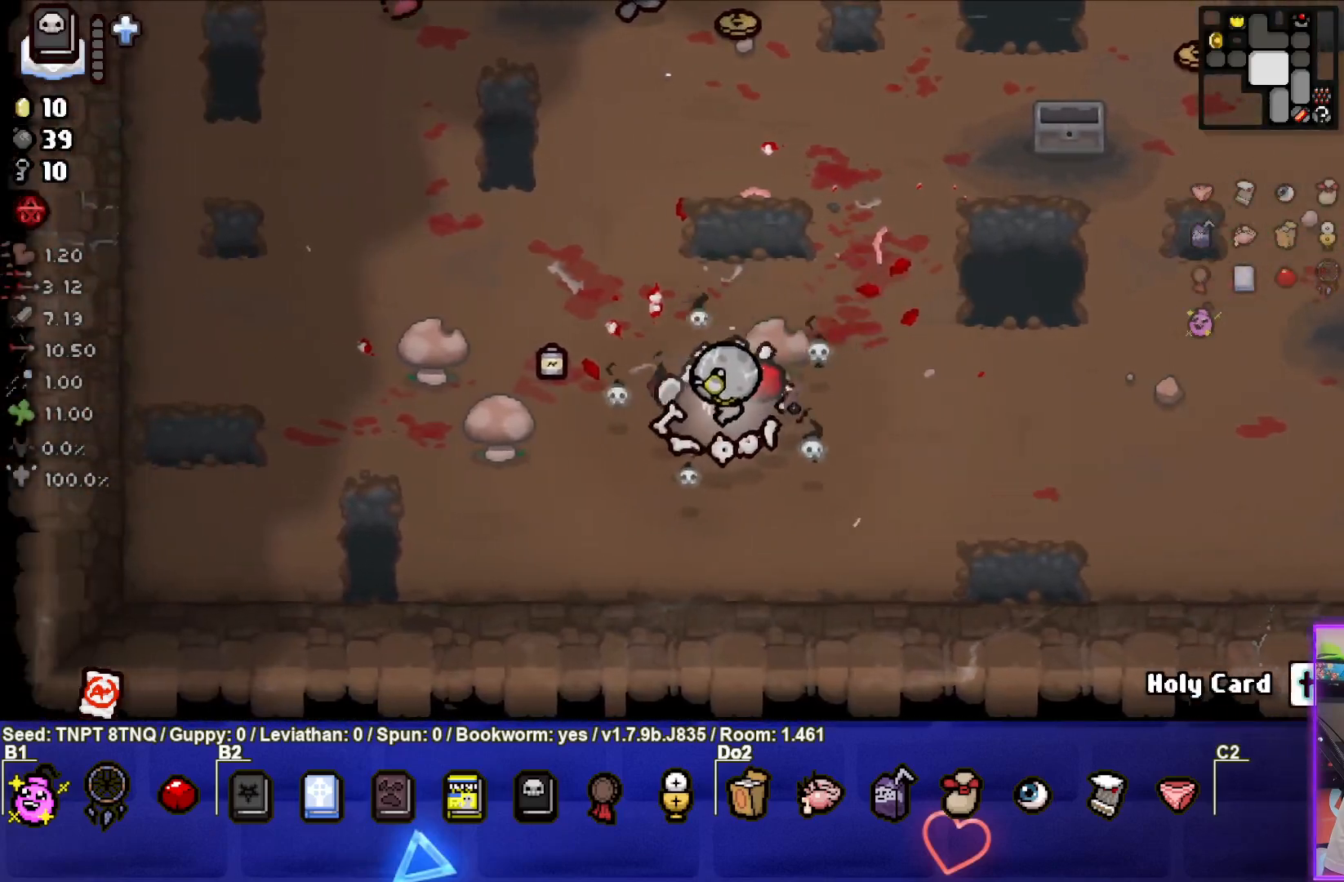
{"buttons": [], "left_stick": "up-left", "right_stick": "center", "events": [[217, "left_stick", "right"], [383, "left_stick", "center"], [450, "left_stick", "up-left"]]}
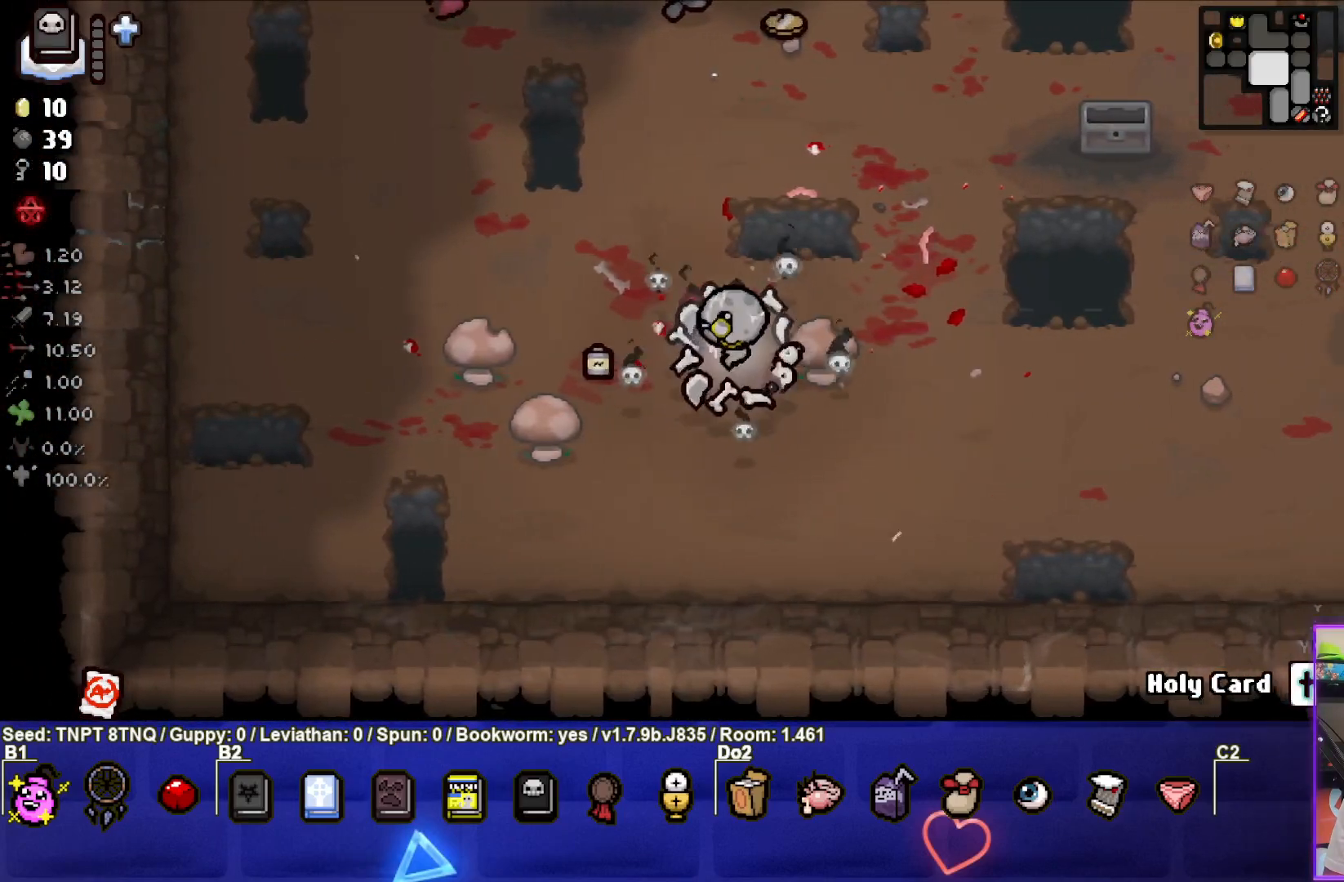
{"buttons": [], "left_stick": "up", "right_stick": "center", "events": [[17, "left_stick", "left"], [450, "left_stick", "up"]]}
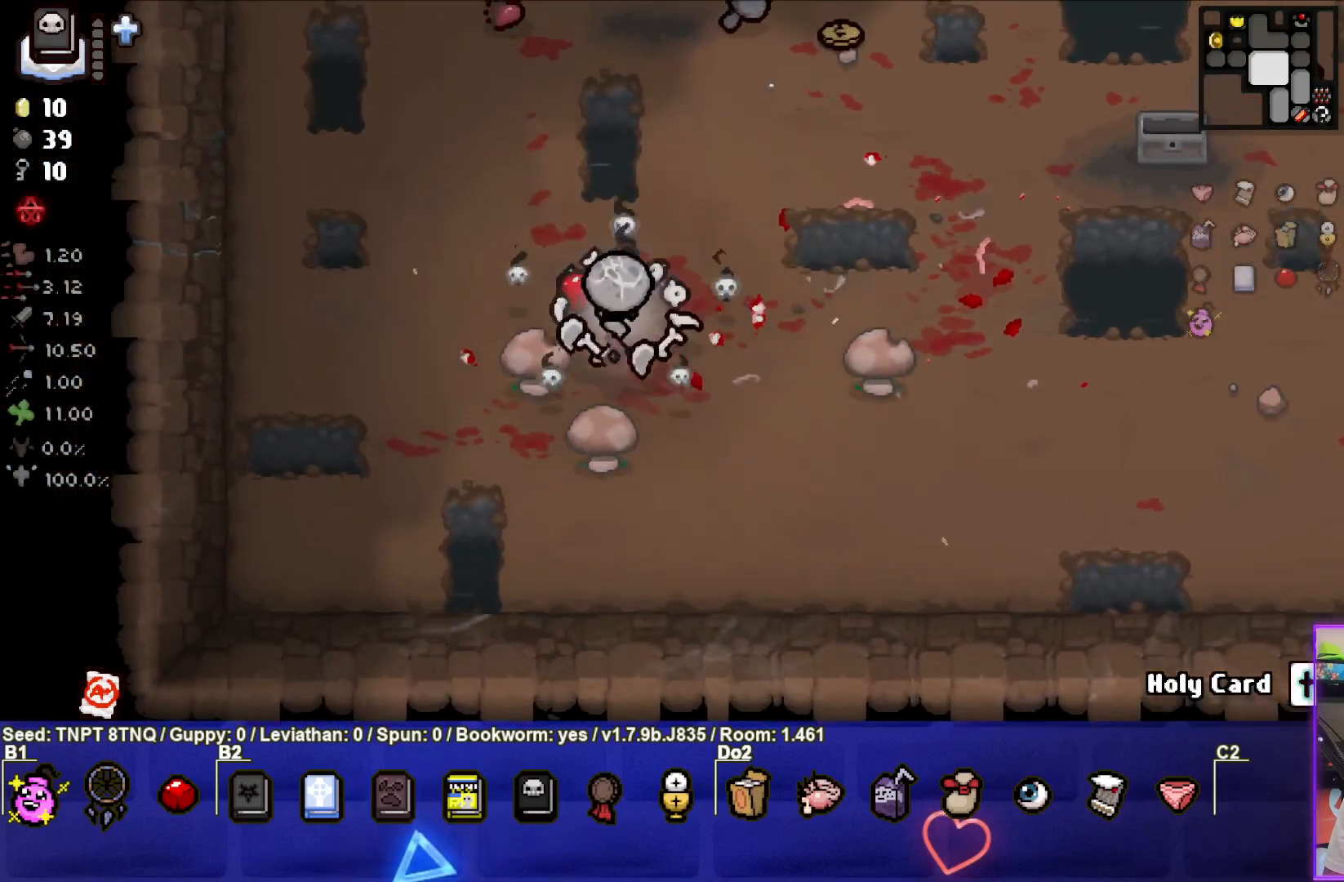
{"buttons": [], "left_stick": "up-right", "right_stick": "center", "events": [[33, "left_stick", "up-right"]]}
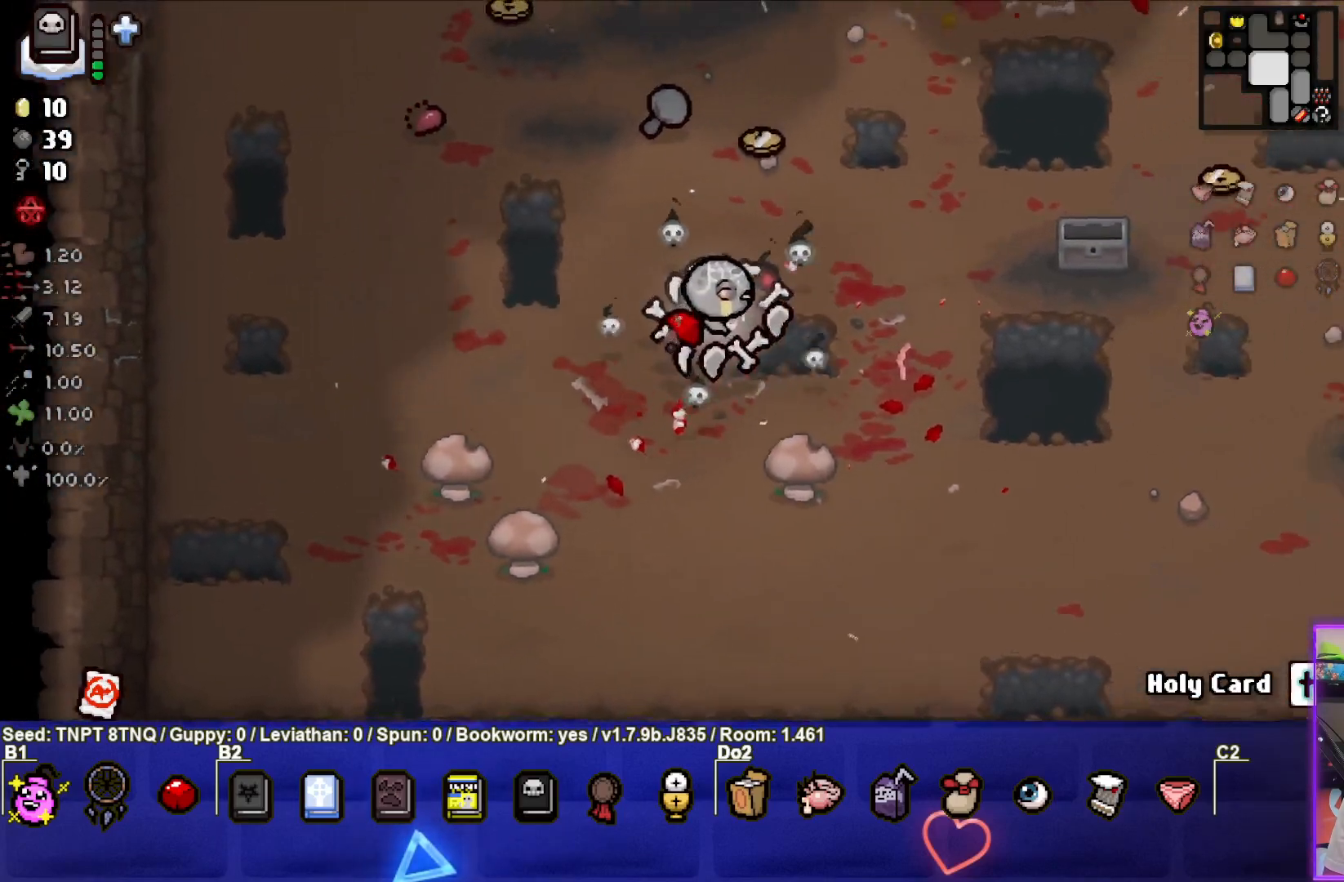
{"buttons": [], "left_stick": "up-right", "right_stick": "center", "events": []}
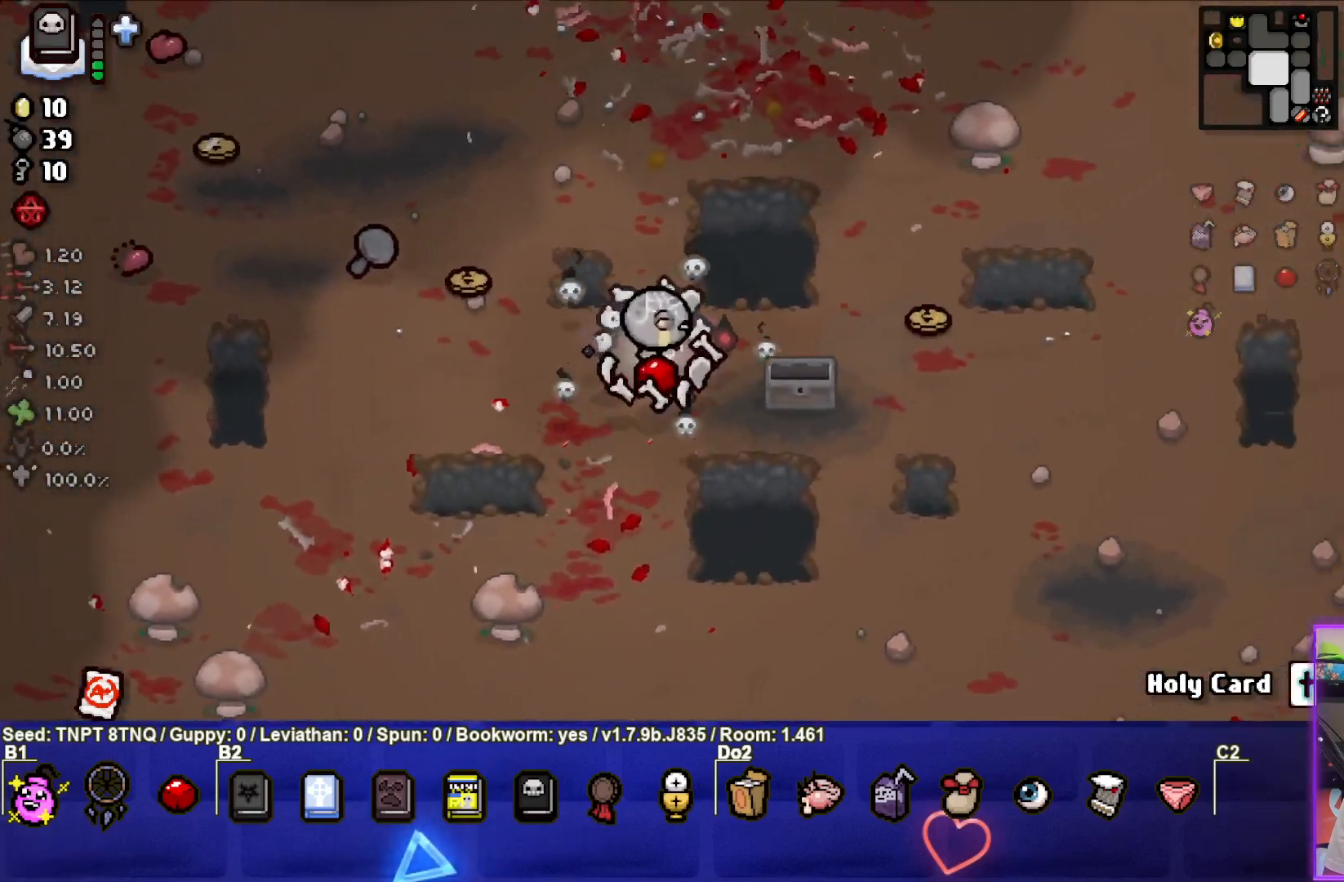
{"buttons": [], "left_stick": "right", "right_stick": "center", "events": [[100, "left_stick", "right"]]}
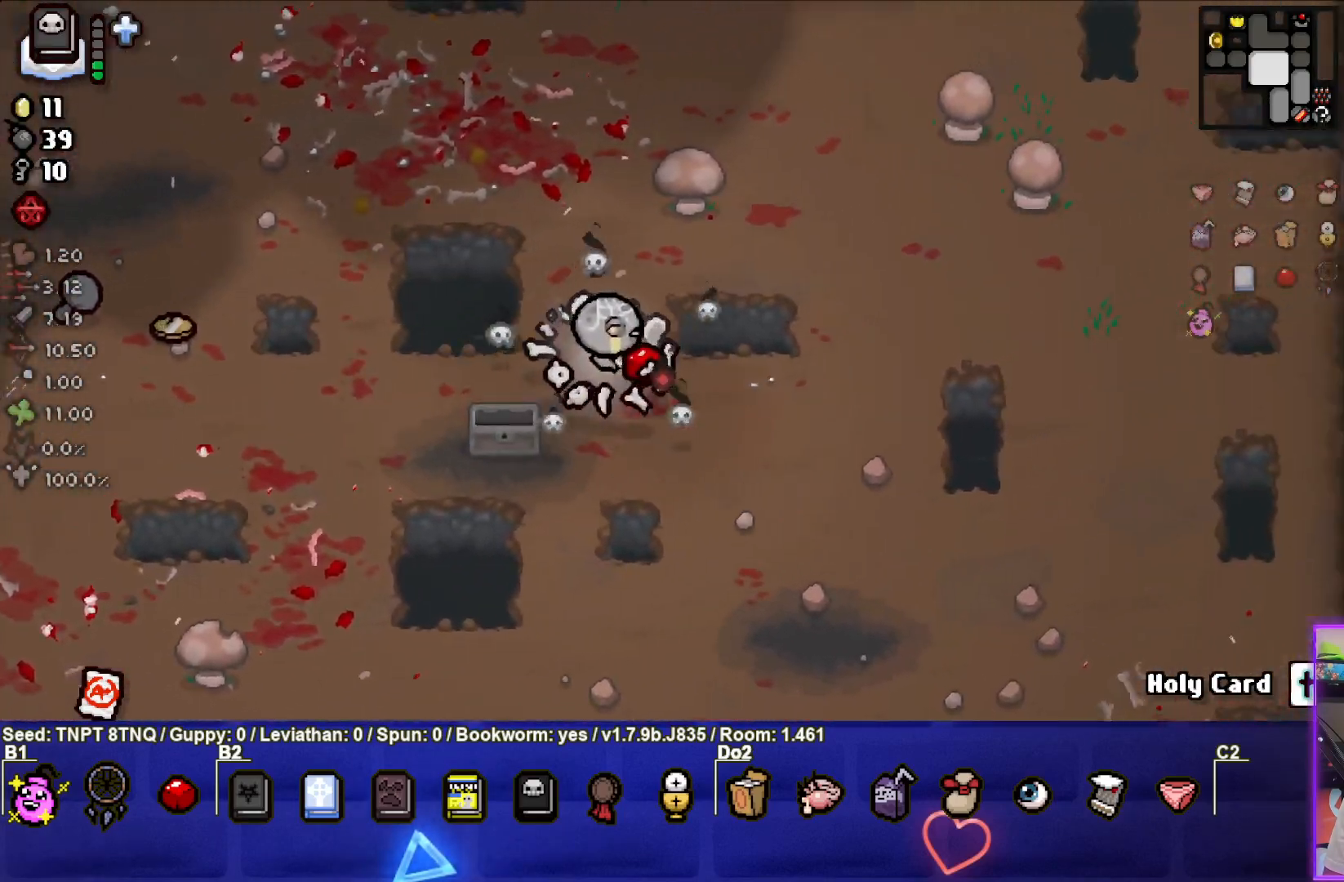
{"buttons": [], "left_stick": "up-right", "right_stick": "center", "events": [[100, "left_stick", "up-right"]]}
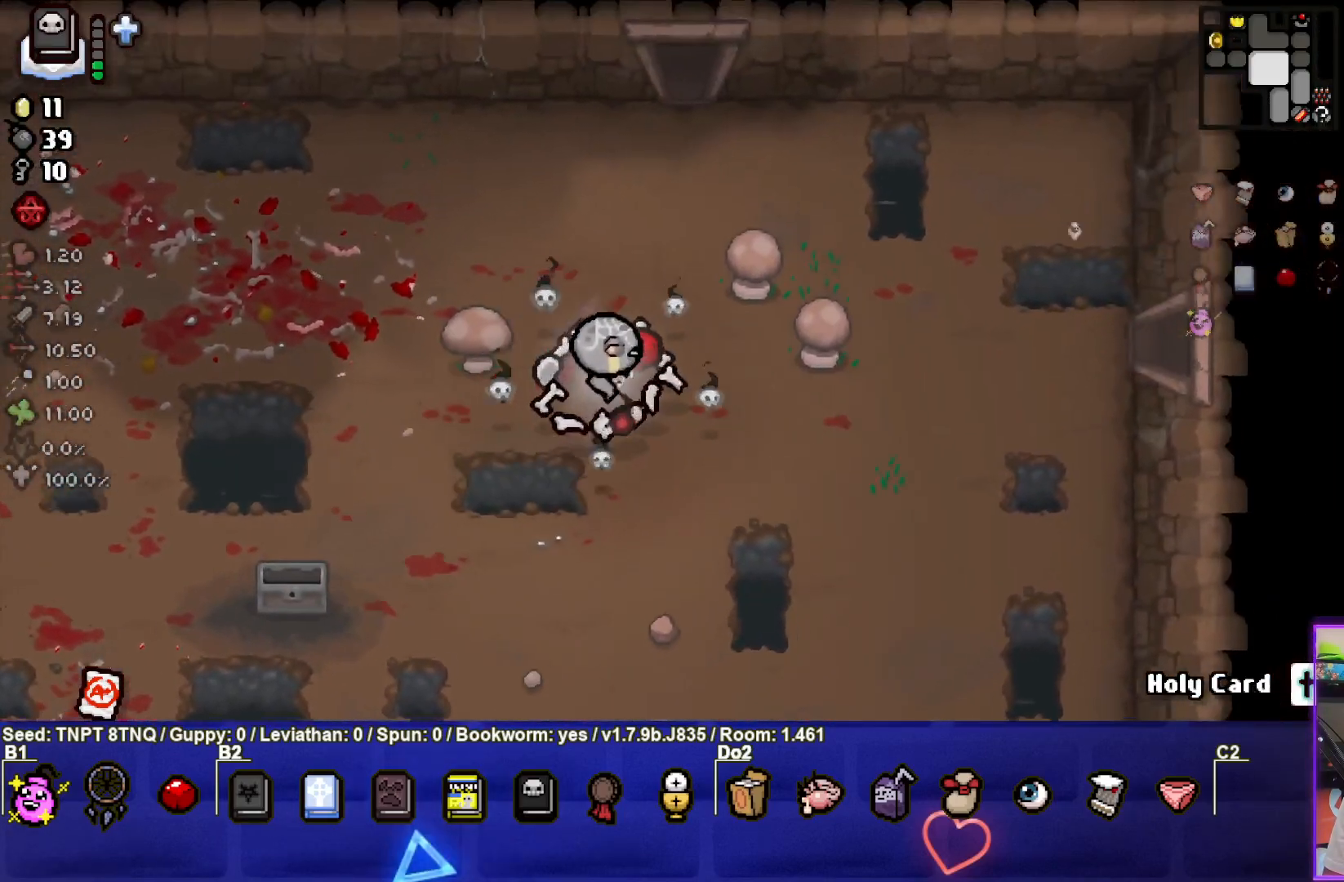
{"buttons": [], "left_stick": "left", "right_stick": "center", "events": [[350, "left_stick", "center"], [500, "left_stick", "left"]]}
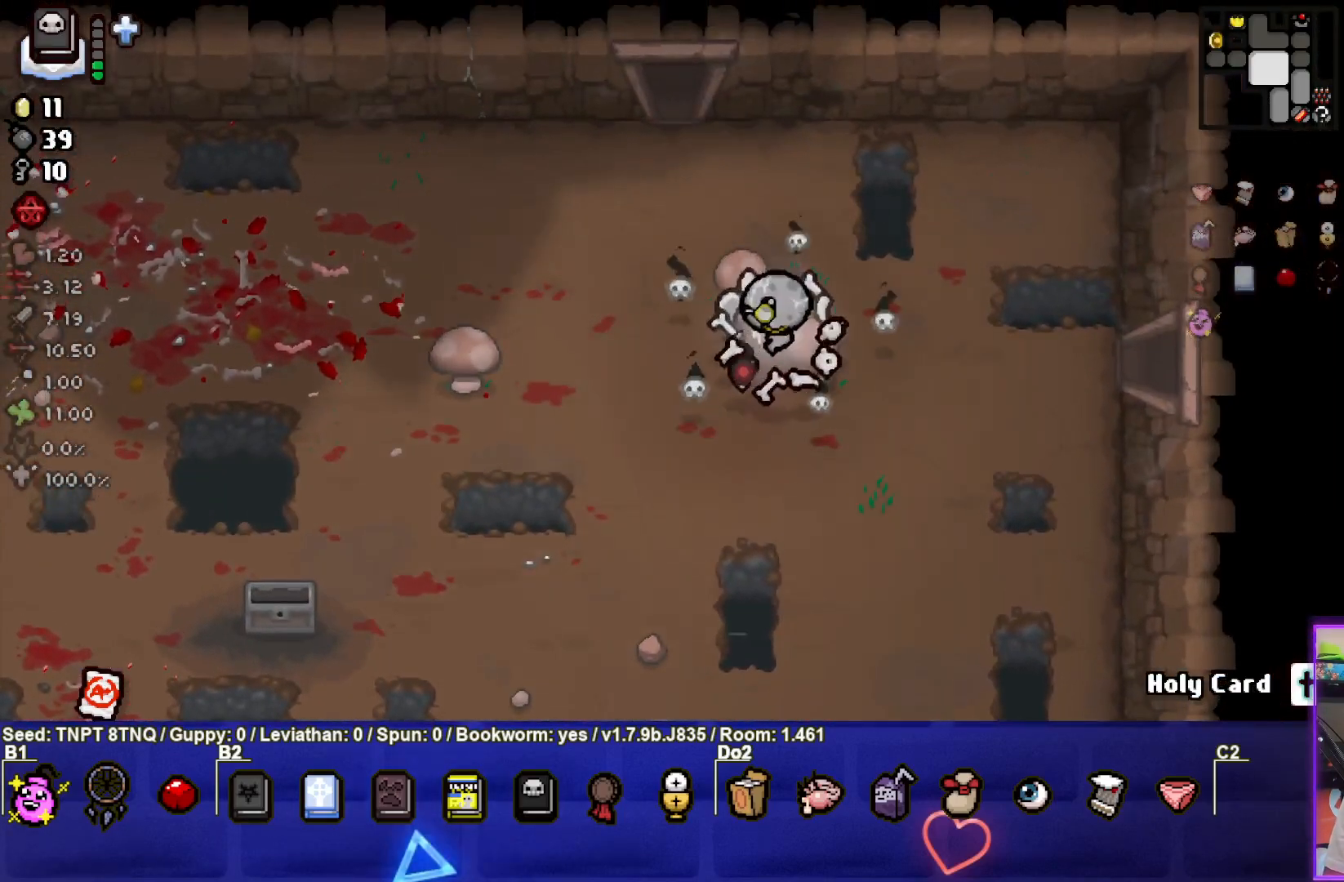
{"buttons": [], "left_stick": "down-left", "right_stick": "center", "events": [[400, "left_stick", "down-left"]]}
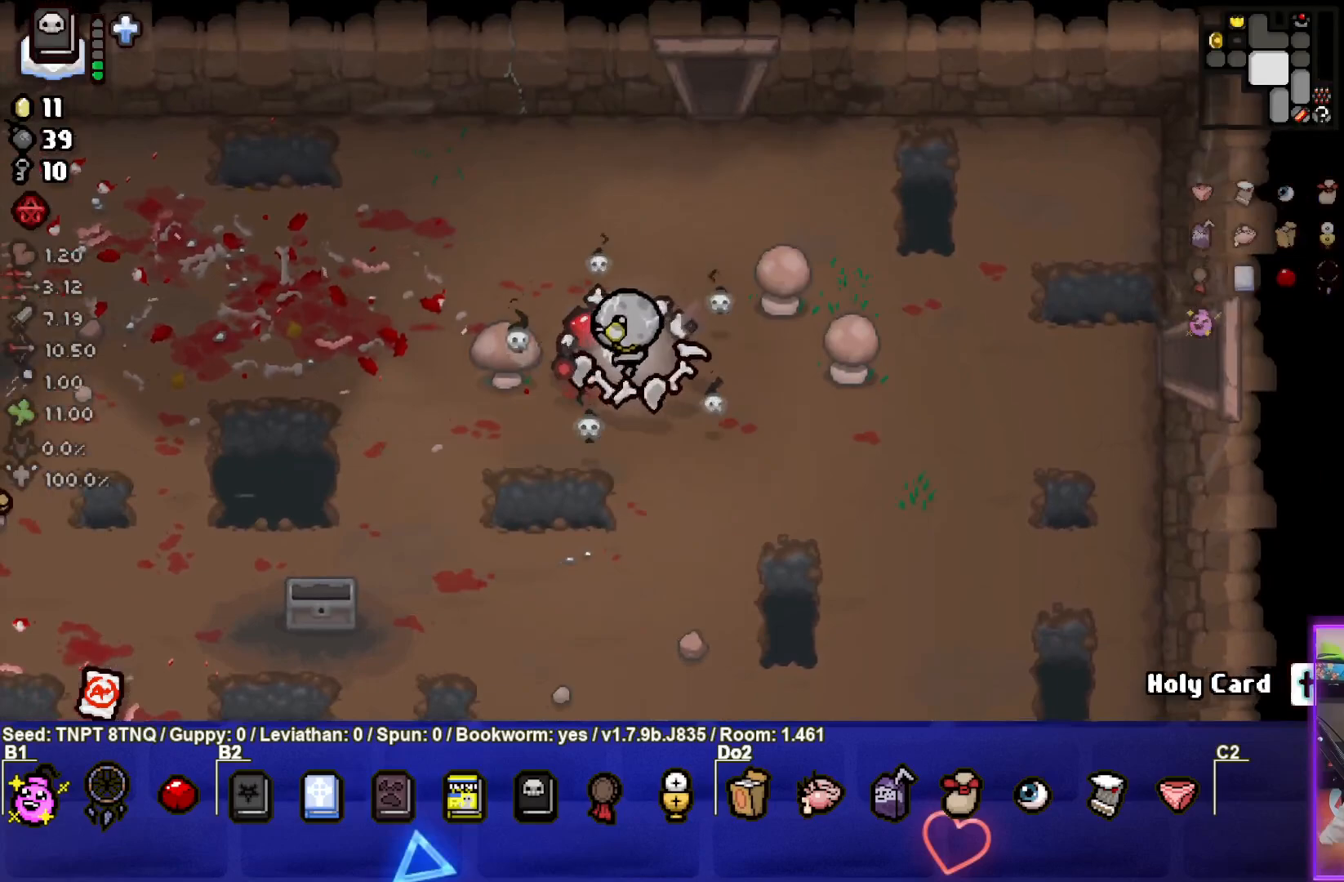
{"buttons": [], "left_stick": "down-left", "right_stick": "center", "events": []}
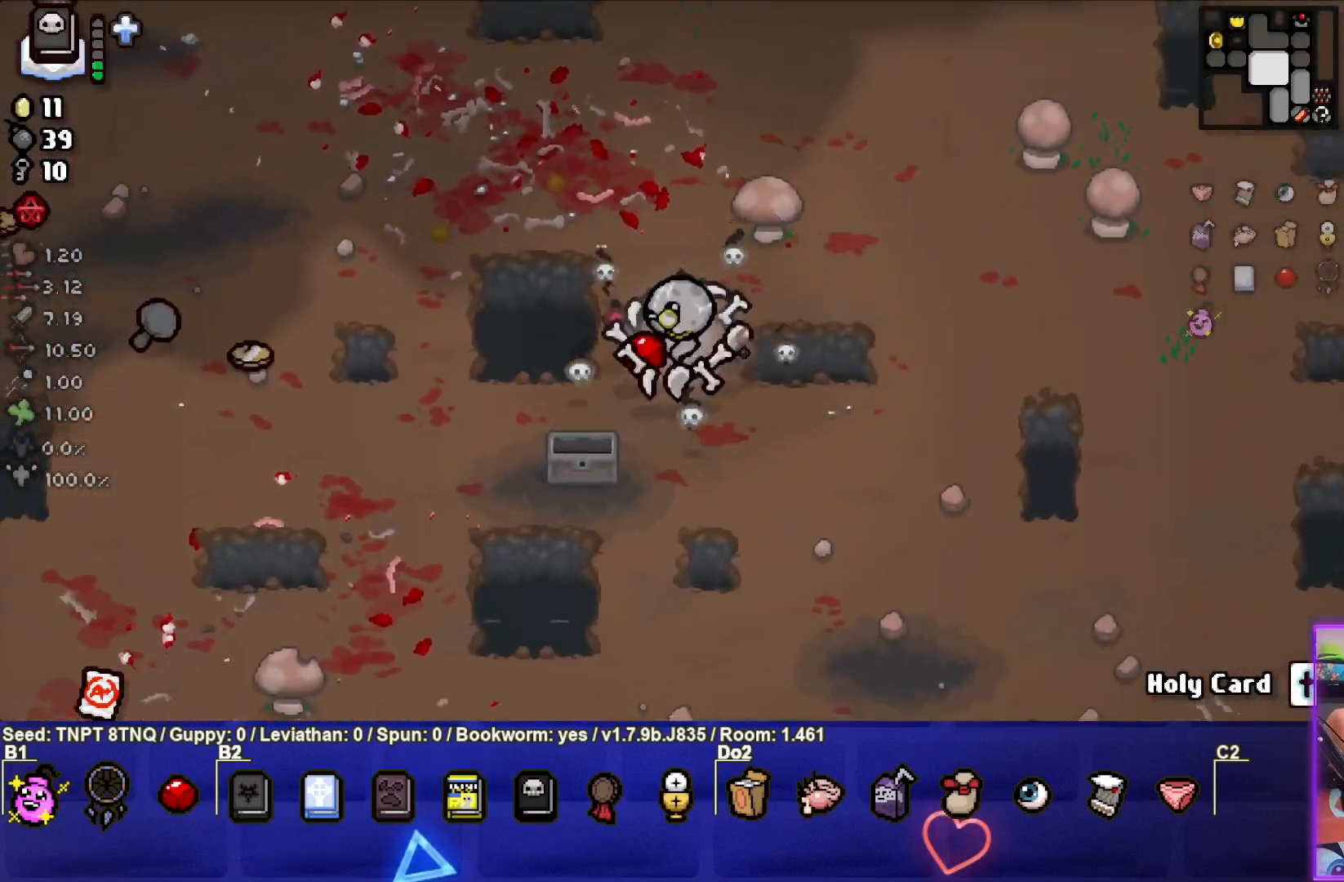
{"buttons": [], "left_stick": "up-left", "right_stick": "center", "events": [[383, "left_stick", "left"], [483, "left_stick", "up-left"]]}
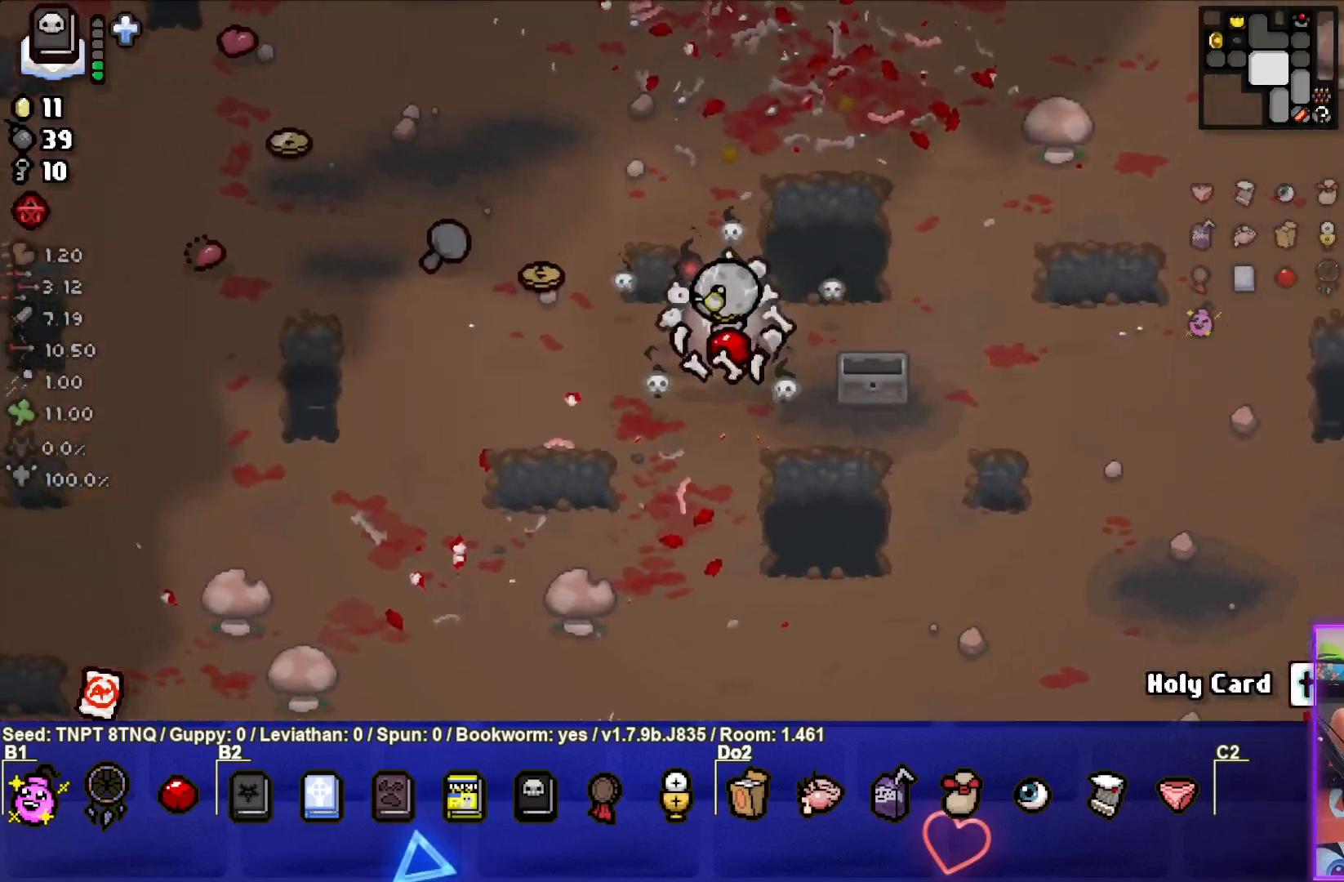
{"buttons": [], "left_stick": "up-left", "right_stick": "center", "events": []}
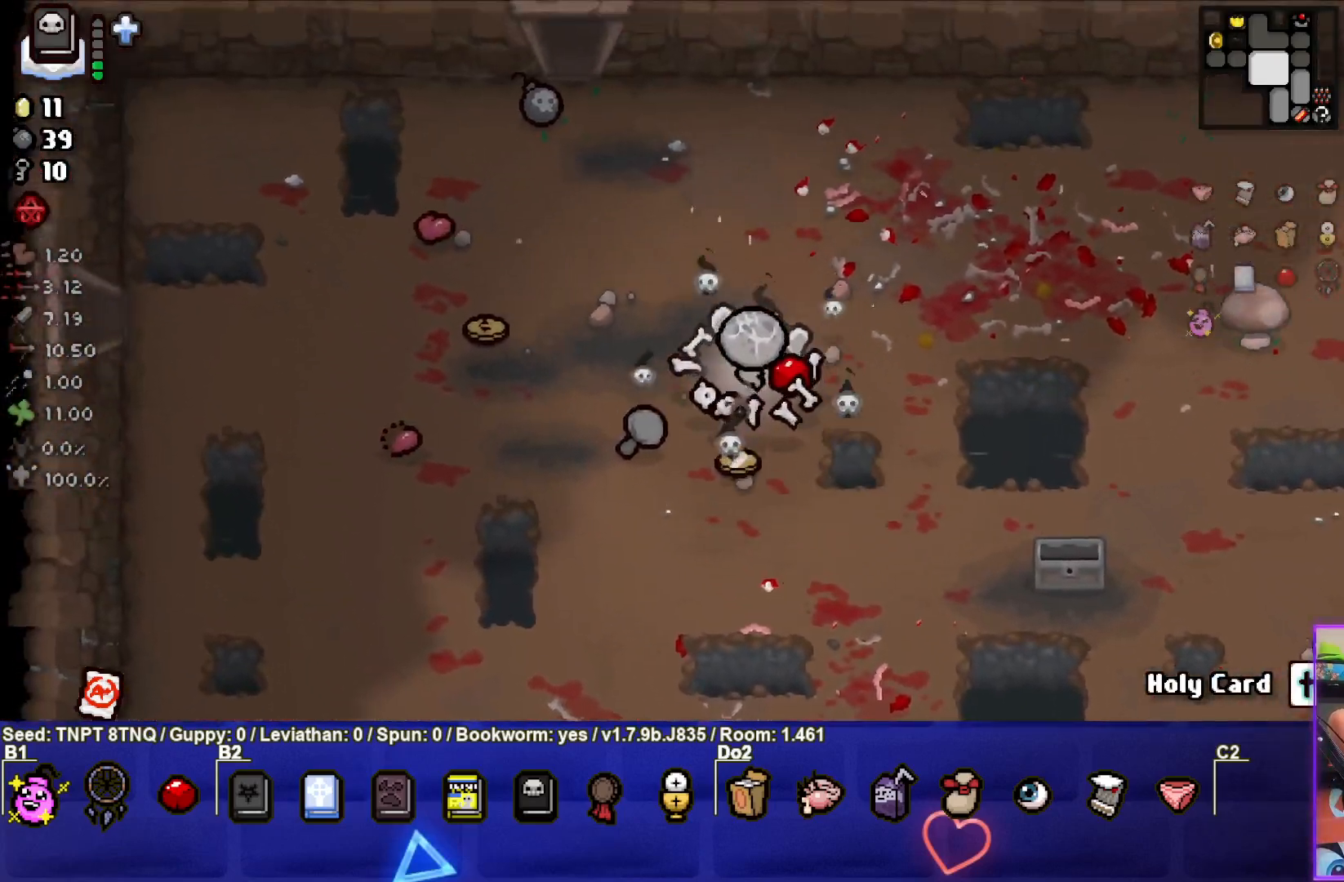
{"buttons": [], "left_stick": "left", "right_stick": "center", "events": [[183, "left_stick", "left"]]}
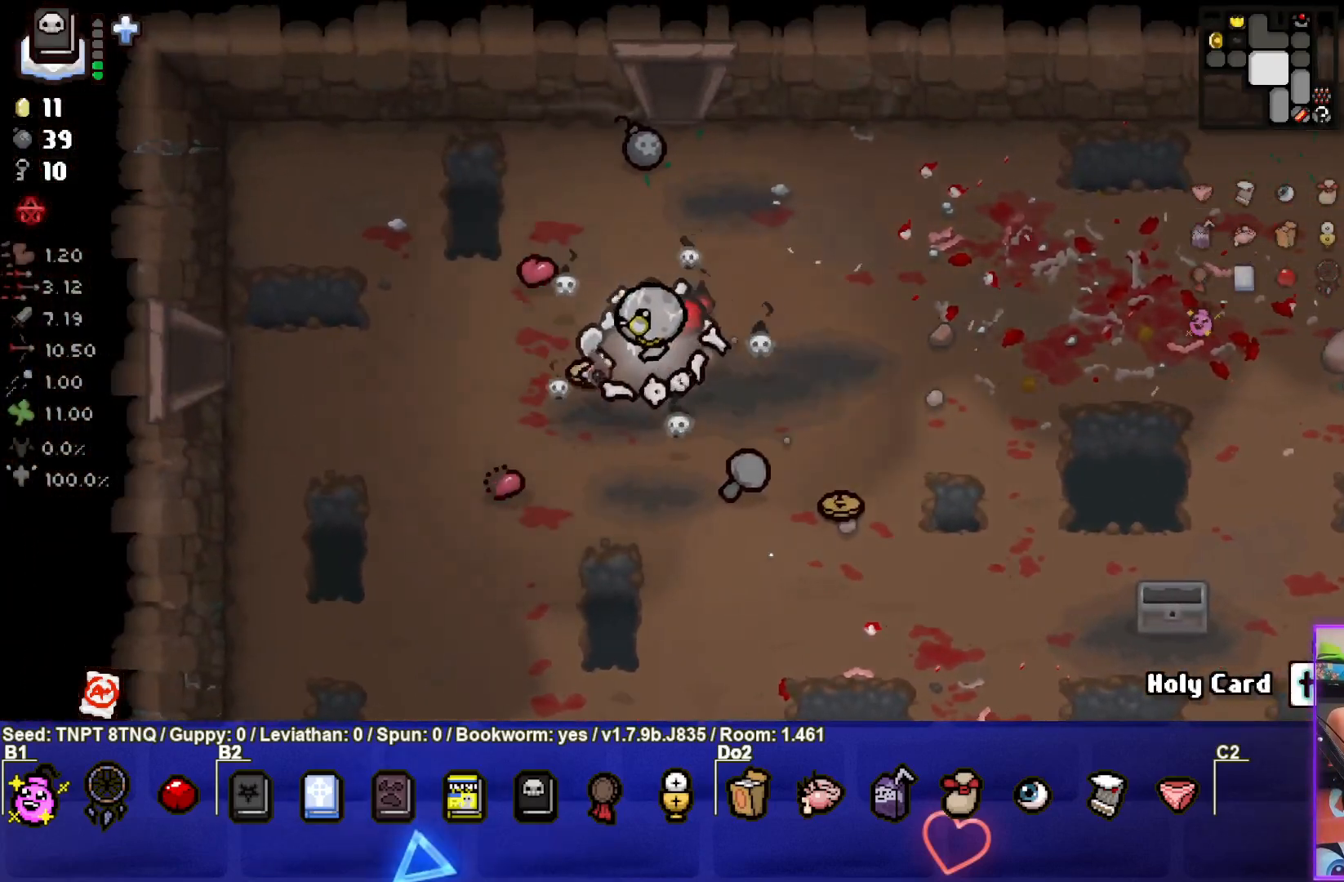
{"buttons": [], "left_stick": "up", "right_stick": "center", "events": [[150, "left_stick", "up"]]}
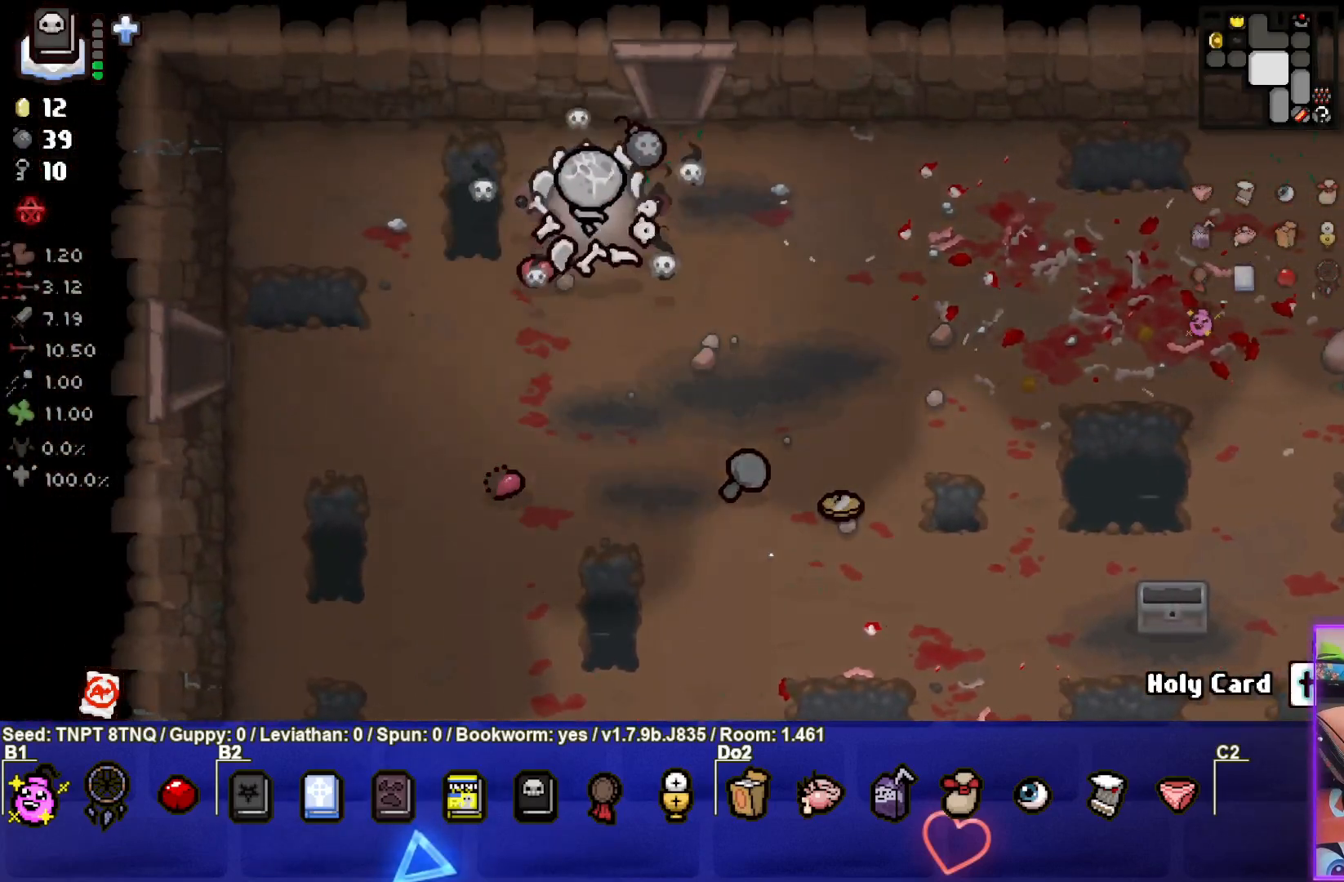
{"buttons": [], "left_stick": "down-right", "right_stick": "center", "events": [[133, "left_stick", "right"], [217, "left_stick", "down-right"]]}
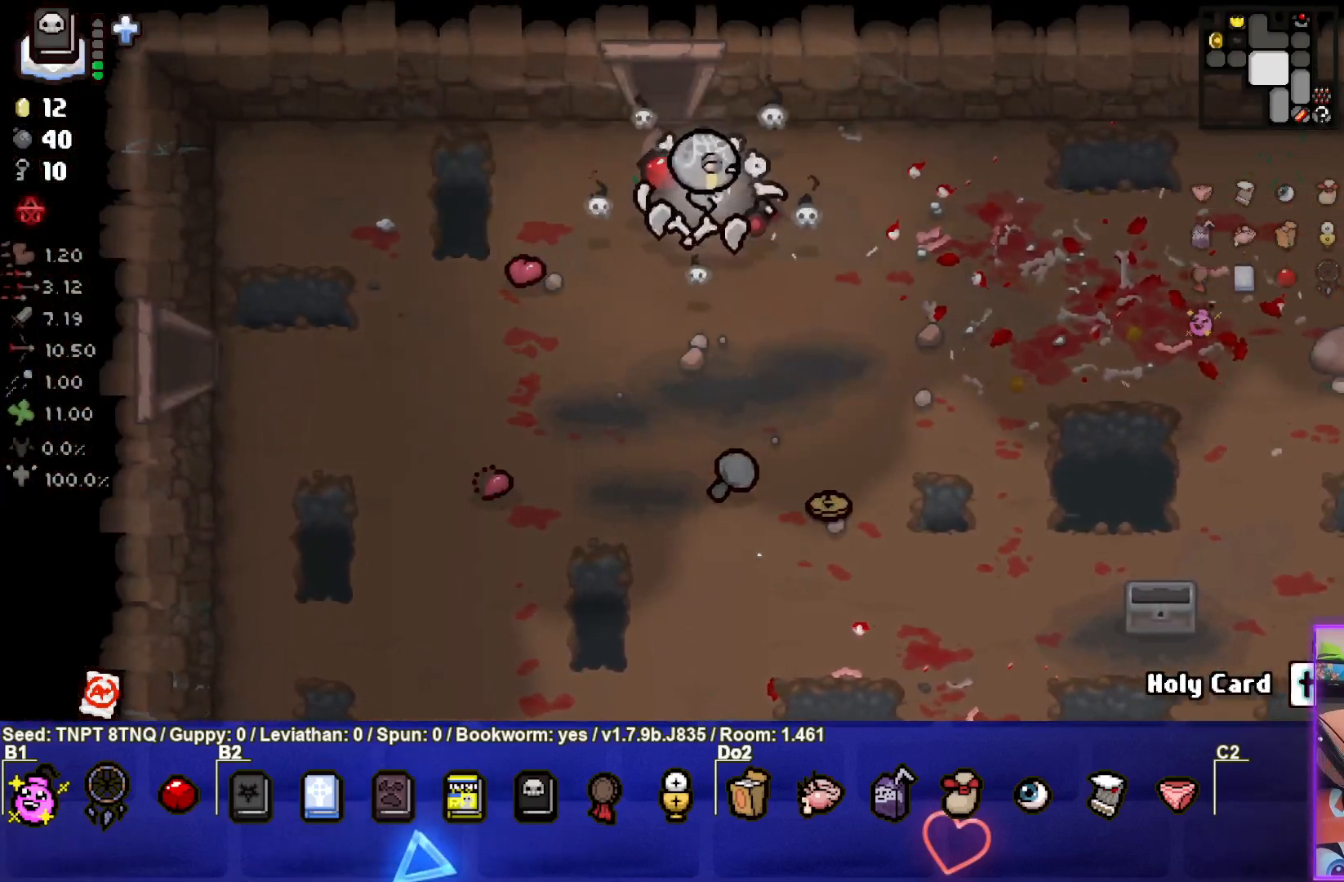
{"buttons": [], "left_stick": "down", "right_stick": "center", "events": [[400, "left_stick", "down"]]}
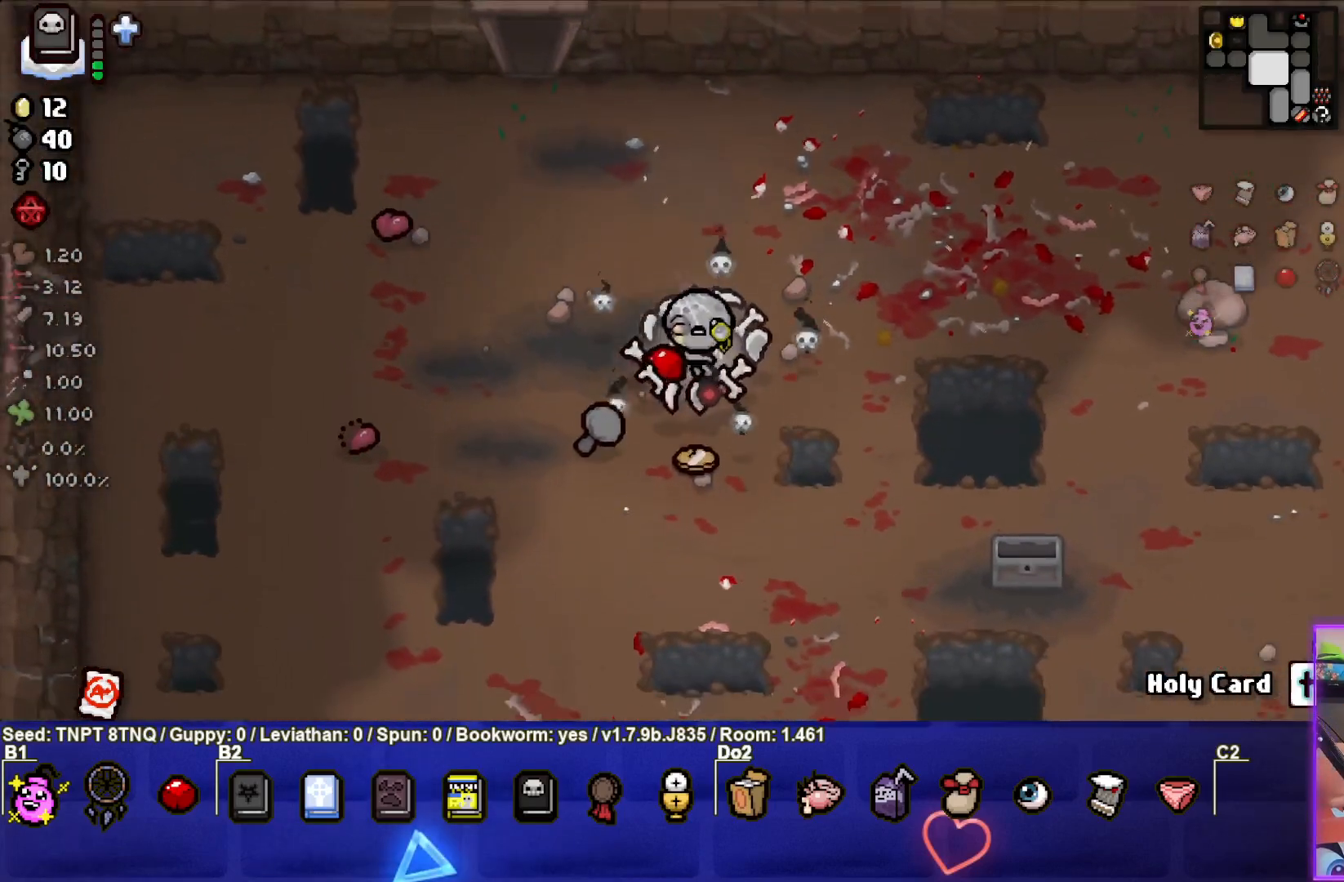
{"buttons": [], "left_stick": "down-left", "right_stick": "center", "events": [[283, "left_stick", "down-left"]]}
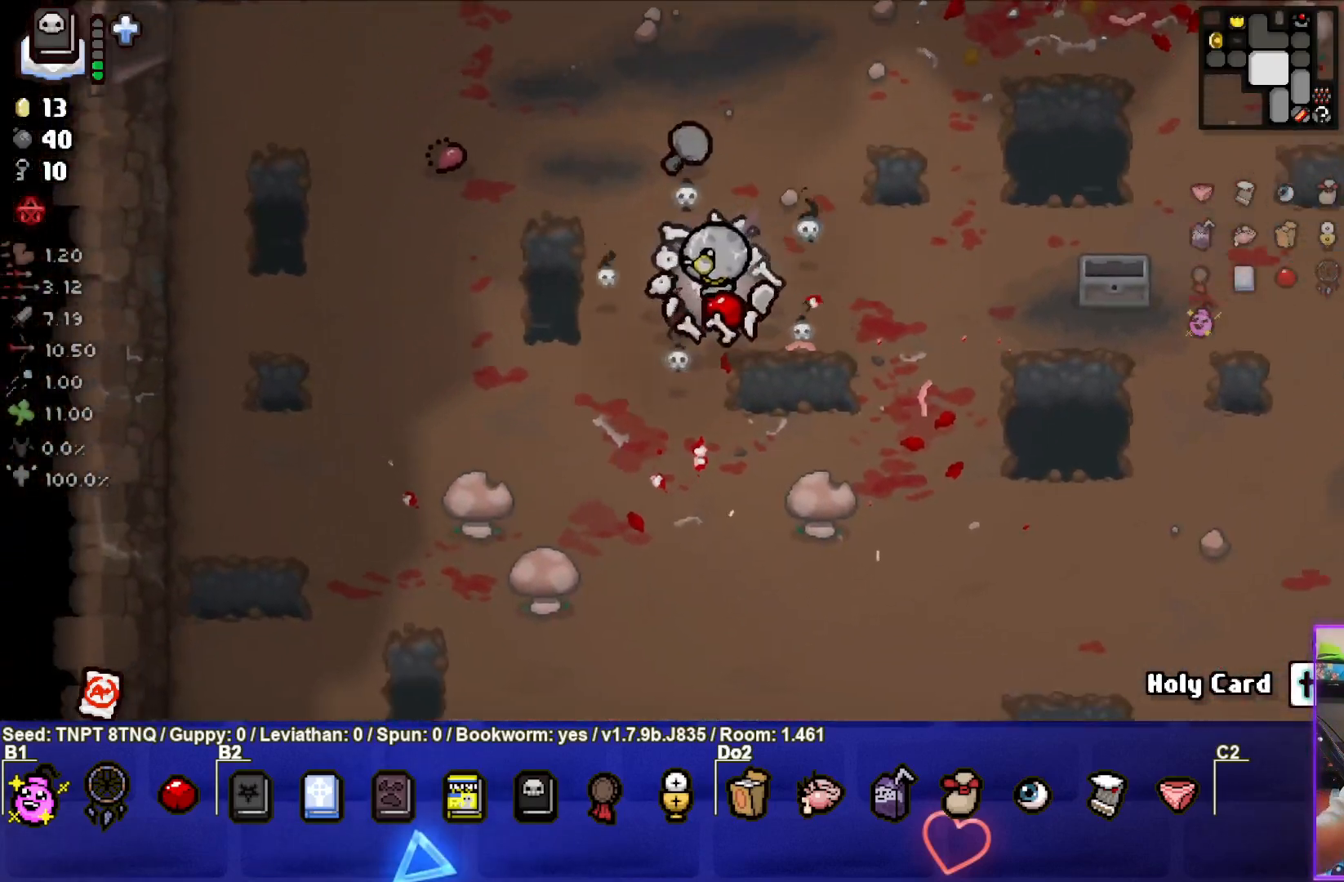
{"buttons": [], "left_stick": "left", "right_stick": "center", "events": [[117, "left_stick", "left"]]}
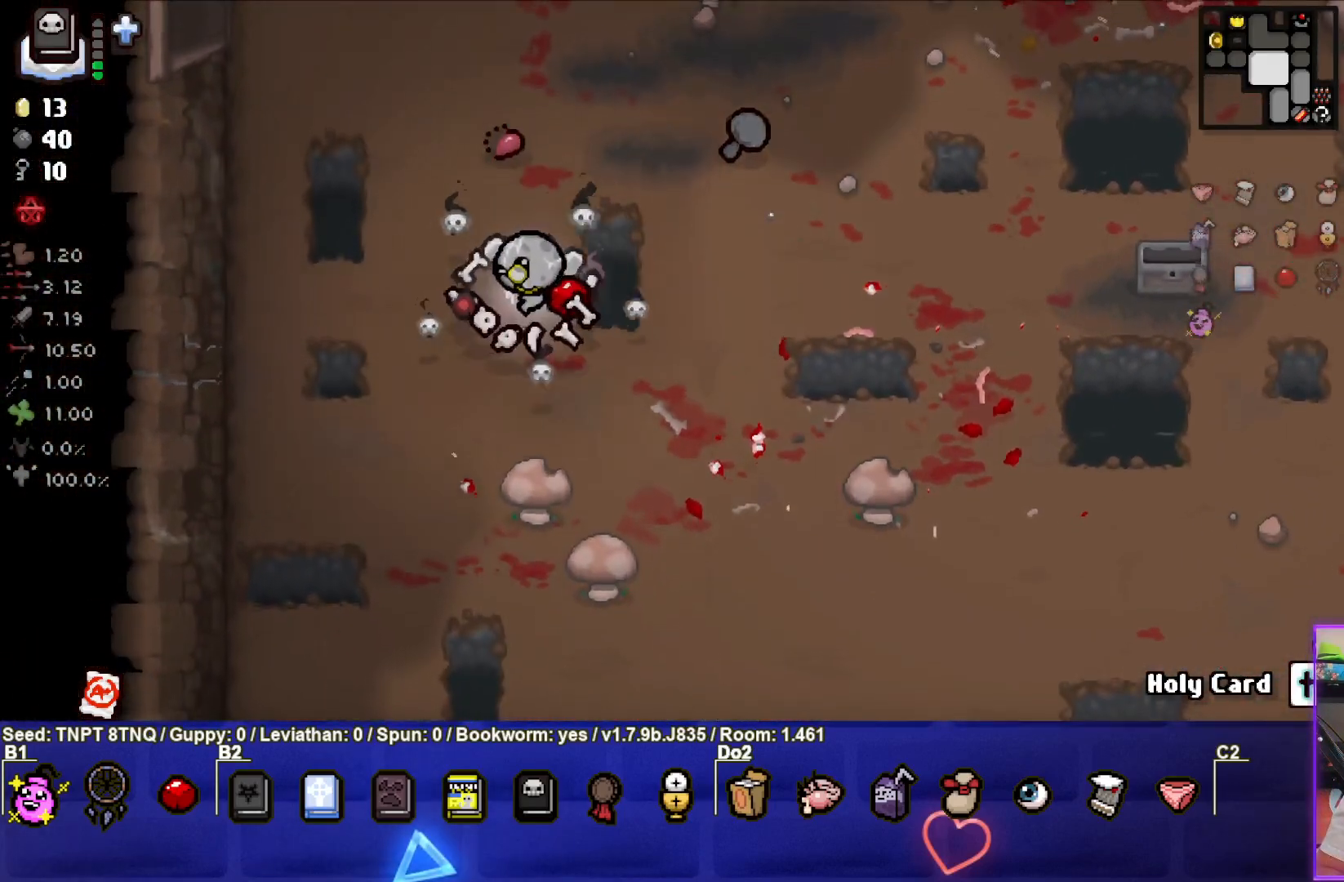
{"buttons": [], "left_stick": "up-left", "right_stick": "center", "events": [[283, "left_stick", "up-left"]]}
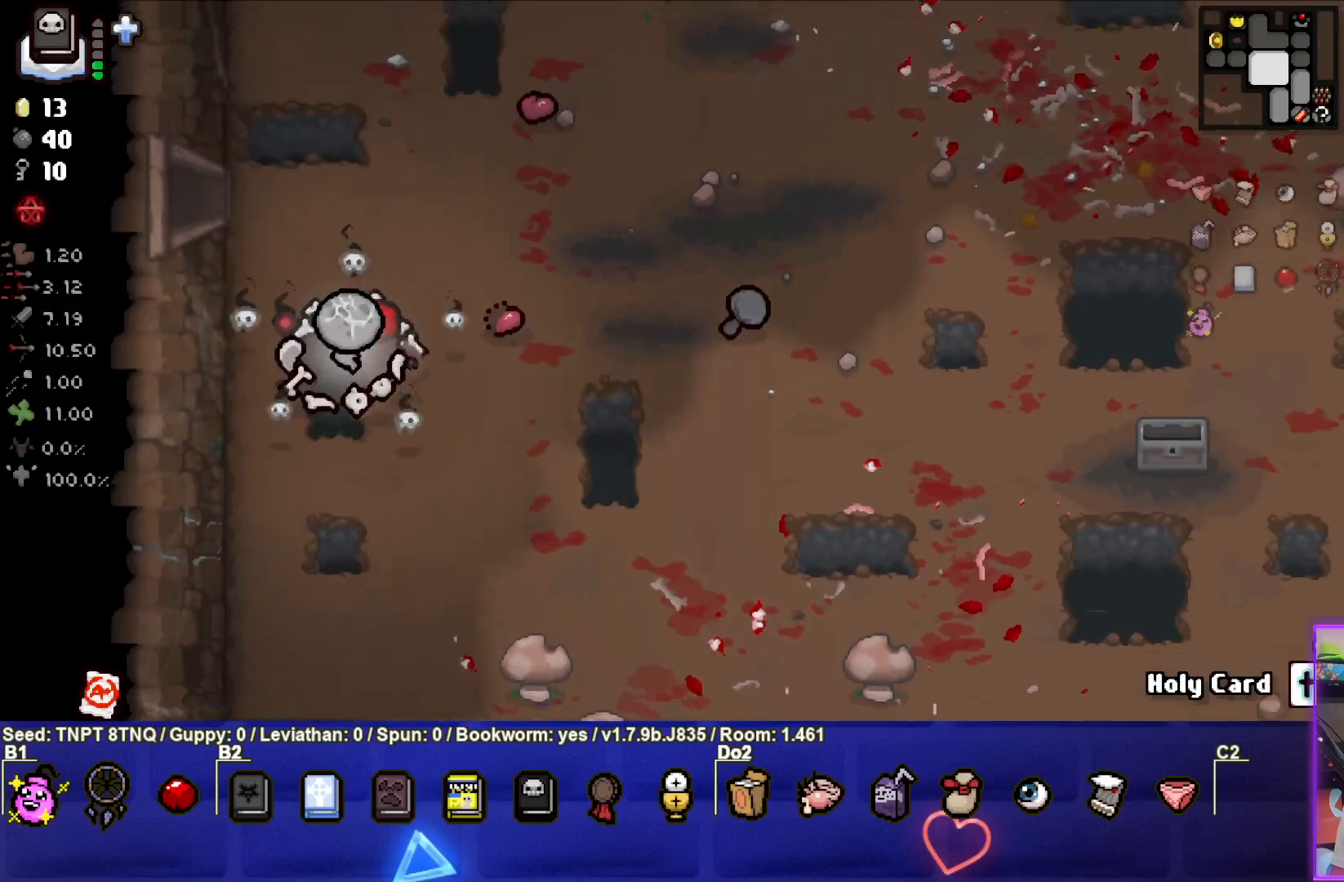
{"buttons": [], "left_stick": "left", "right_stick": "center", "events": [[417, "left_stick", "left"]]}
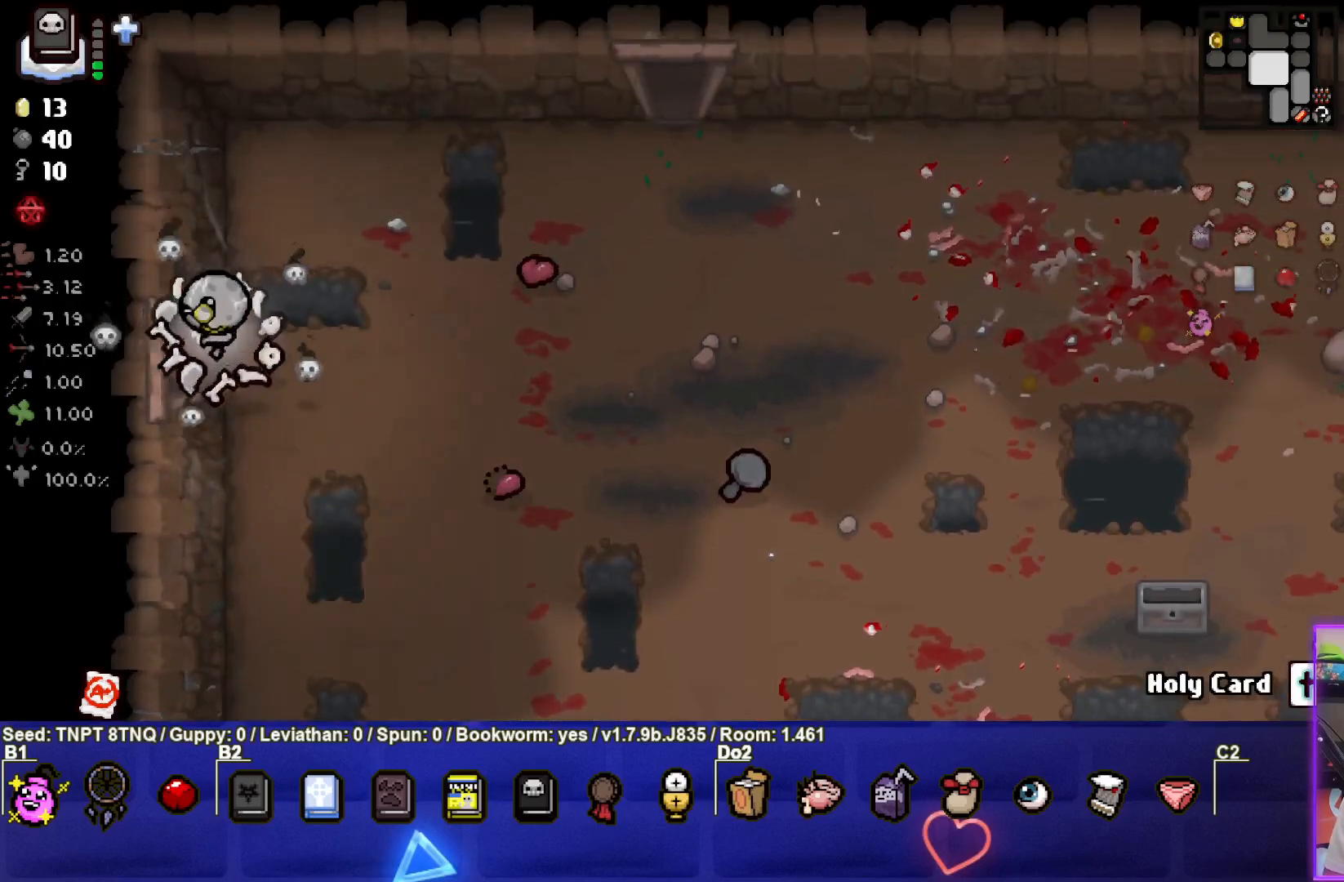
{"buttons": ["SQUARE"], "left_stick": "center", "right_stick": "center", "events": [[250, "SQUARE", "down"], [367, "left_stick", "center"]]}
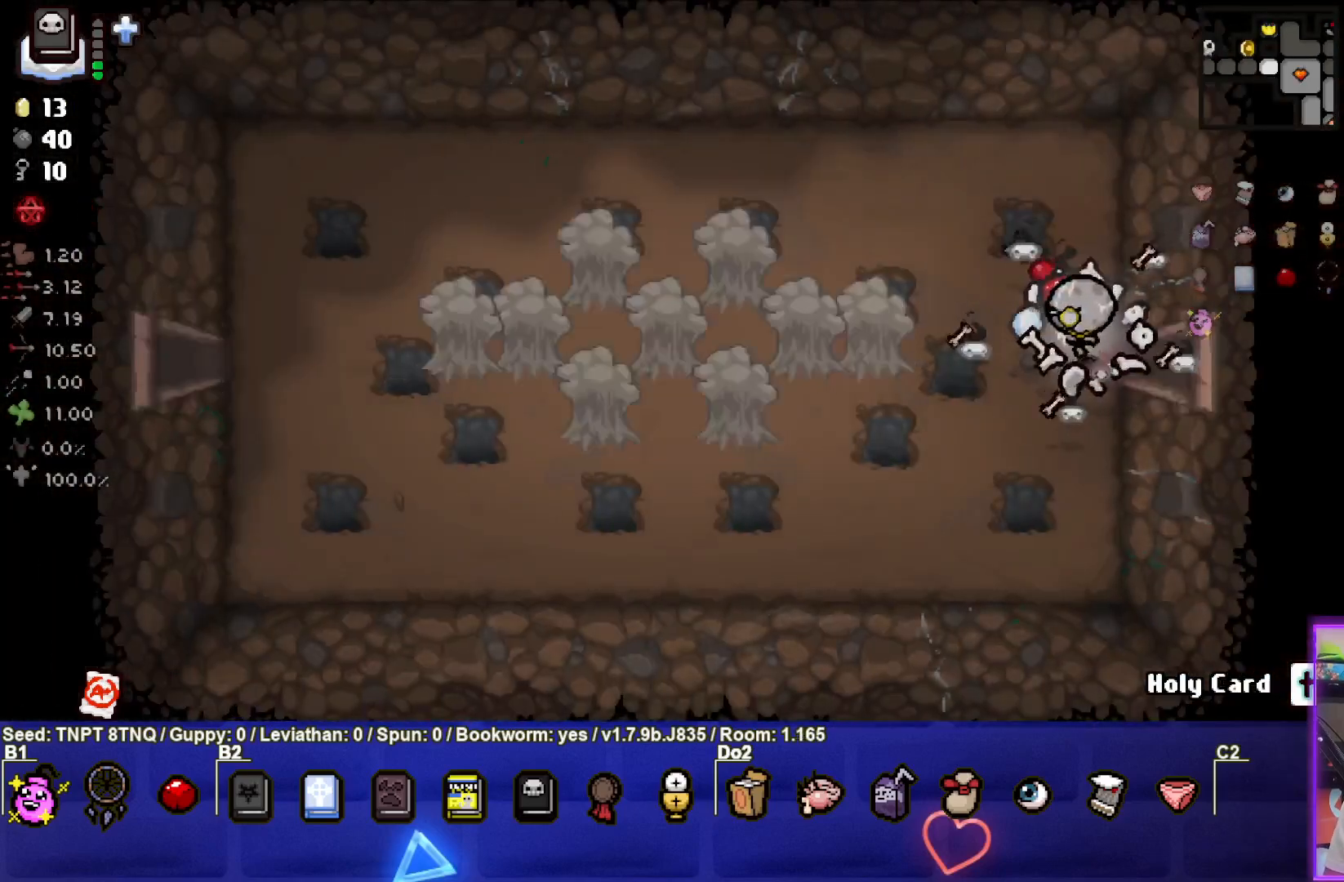
{"buttons": ["SQUARE"], "left_stick": "down-left", "right_stick": "center", "events": [[67, "left_stick", "left"], [267, "left_stick", "right"], [500, "left_stick", "down-left"]]}
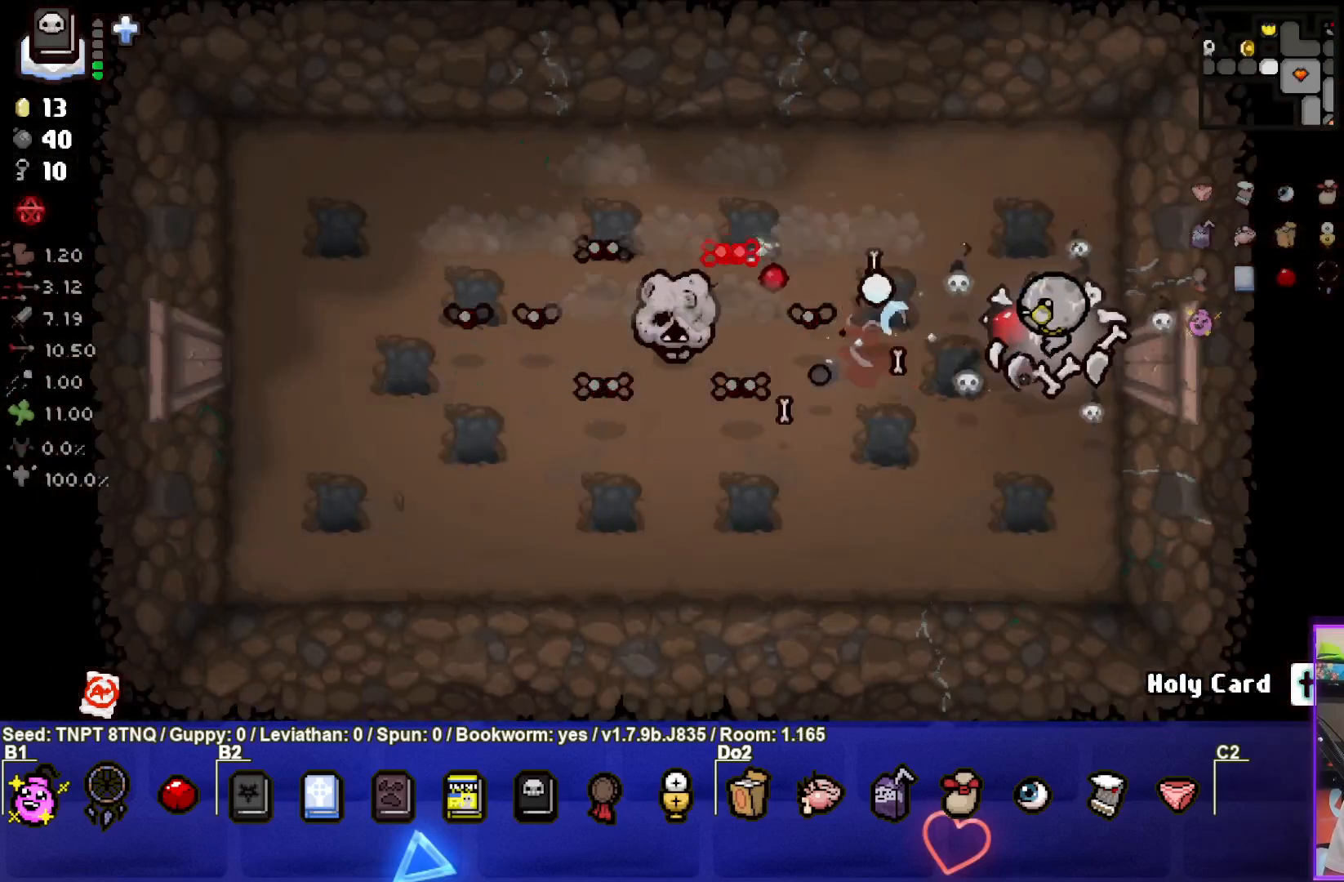
{"buttons": ["SQUARE"], "left_stick": "center", "right_stick": "center", "events": [[283, "left_stick", "up-left"], [450, "left_stick", "center"]]}
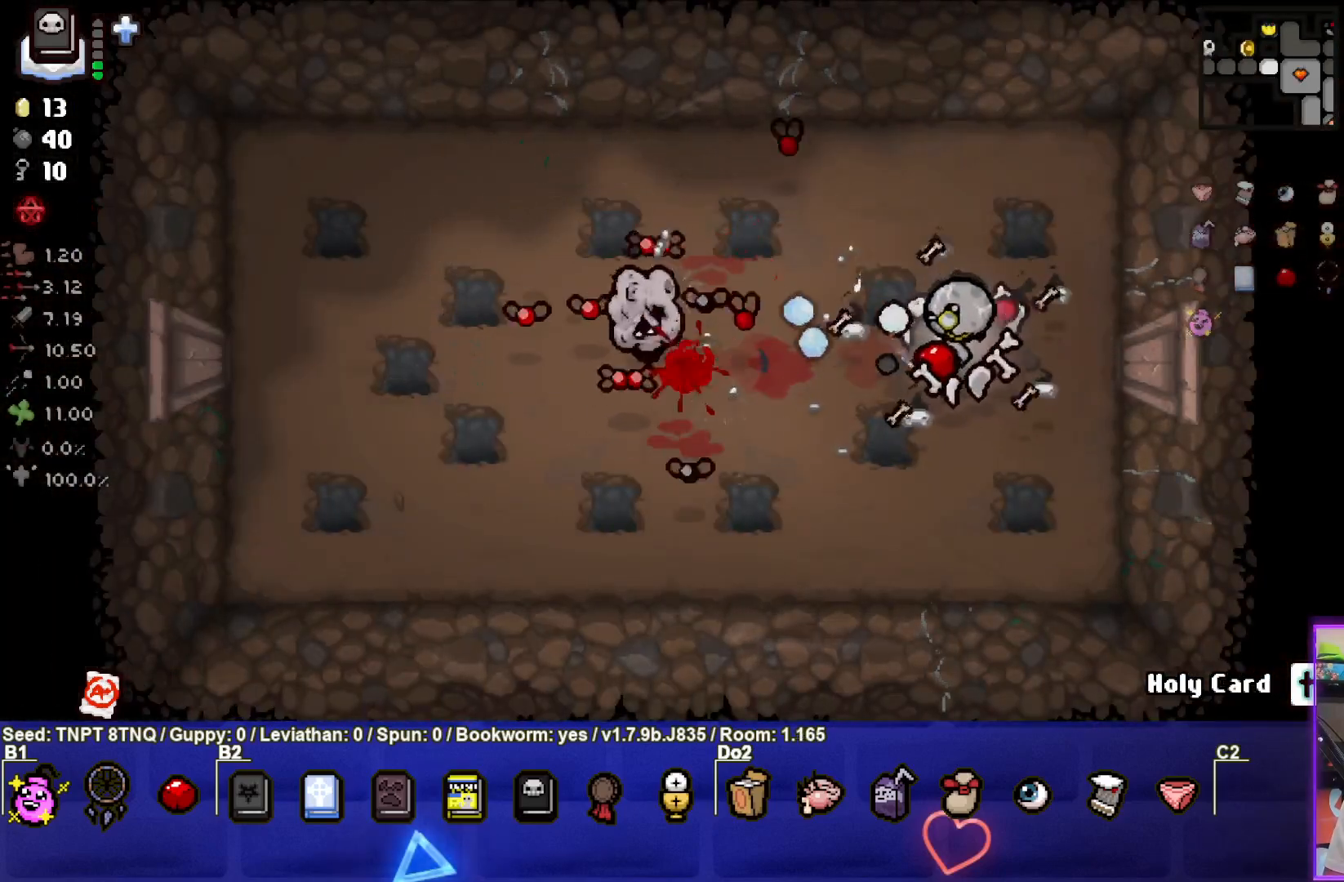
{"buttons": ["SQUARE"], "left_stick": "down-right", "right_stick": "center", "events": [[67, "left_stick", "up-left"], [183, "left_stick", "up-right"], [267, "left_stick", "down-right"]]}
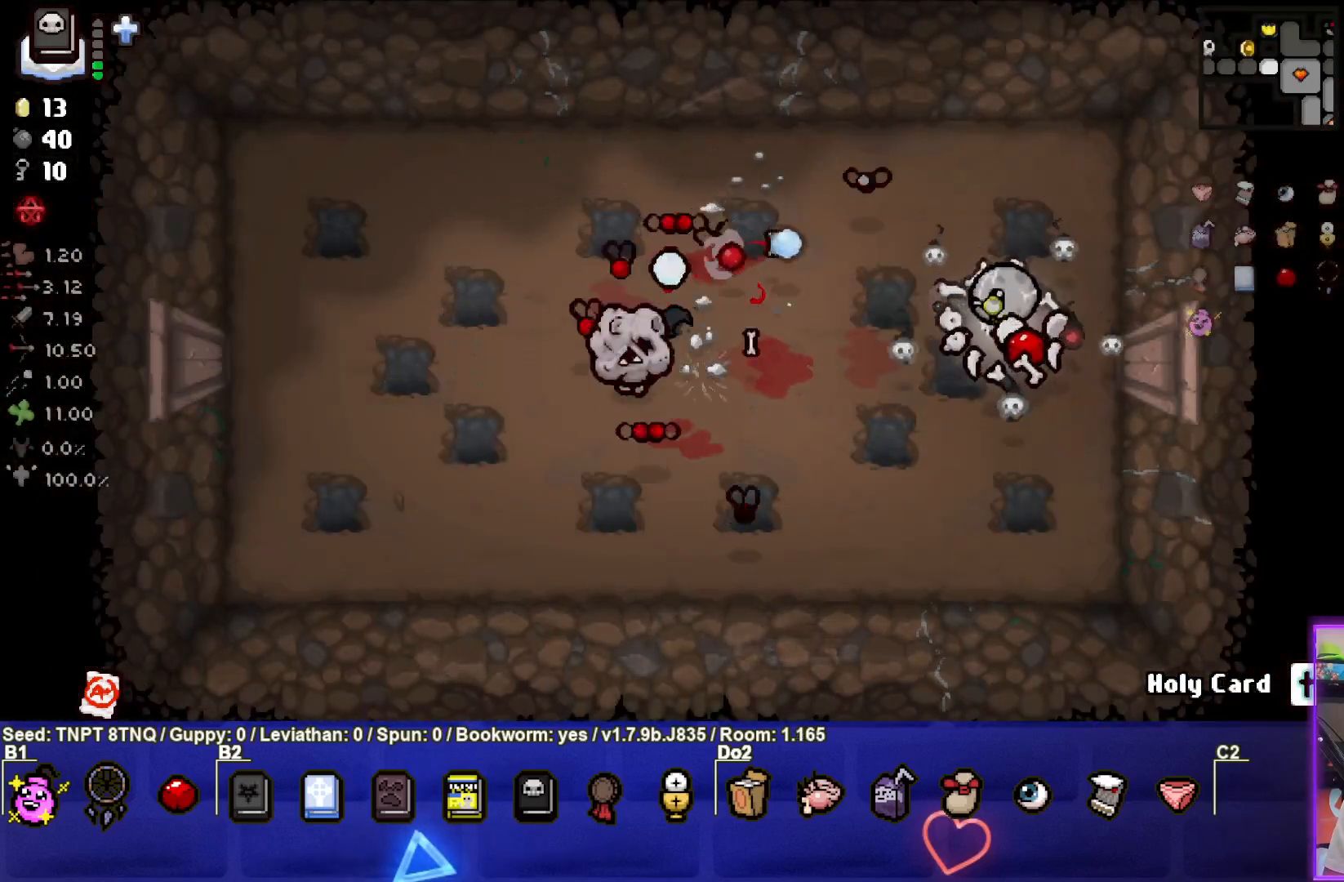
{"buttons": ["SQUARE"], "left_stick": "up-right", "right_stick": "center", "events": [[83, "left_stick", "up-left"], [167, "left_stick", "up"], [333, "left_stick", "up-right"]]}